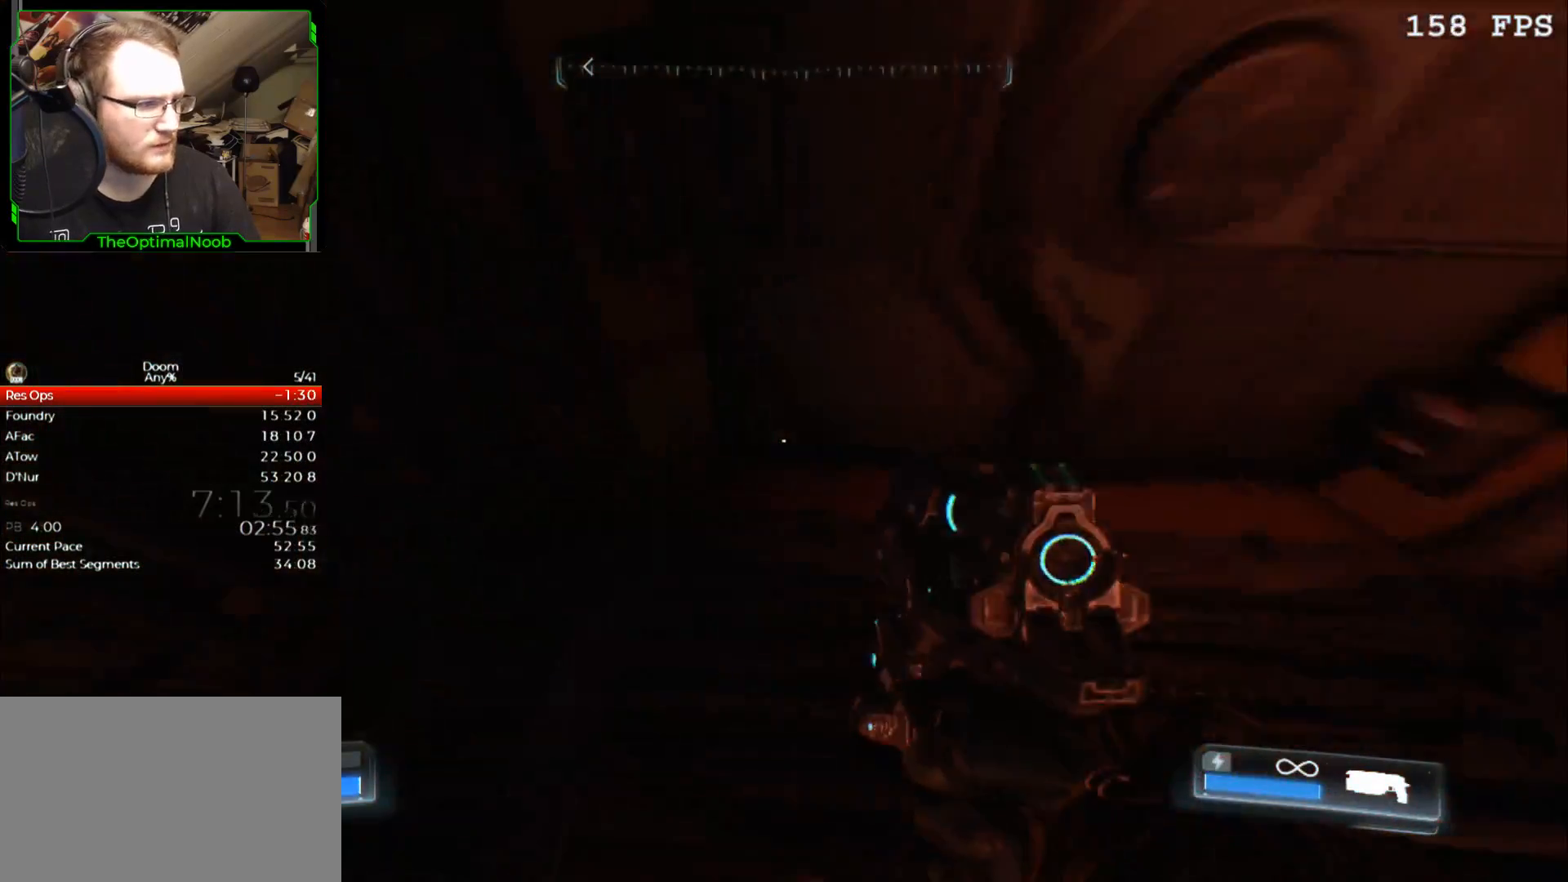
Gameplay with keyboard and mouse; each line is a JSON object with the keys and mouse buttons held at the frame after it. "events" lists presses ("down") and releases ("up") of "0", "1", "2", "3", "4", "5", "6", "7", "8", "9", "a", "c", "ctrl", "d", "down", "e", "escape", "f", "g", "left", "q", "r", "return", "right", "s", "shift", "space", "t", "tab", "up", "w", "x", "z", "mouse_left", "mouse_wheel" and "mouse_right" between this image and that frame as [ms after this image, input, new state], when the widget could be followed in between. "mouse_left", "mouse_wheel", "mouse_right" = the "left", "wheel", "right" buttons of the "mouse" list. No other keys are recorded. "wheel" means that the mouse wheel is clicked or scrolled. Mouse movement is not recorded.
{"keys": ["a", "shift", "w"], "mouse": [], "events": [[33, "d", "down"], [167, "d", "up"], [333, "shift", "down"], [500, "a", "down"]]}
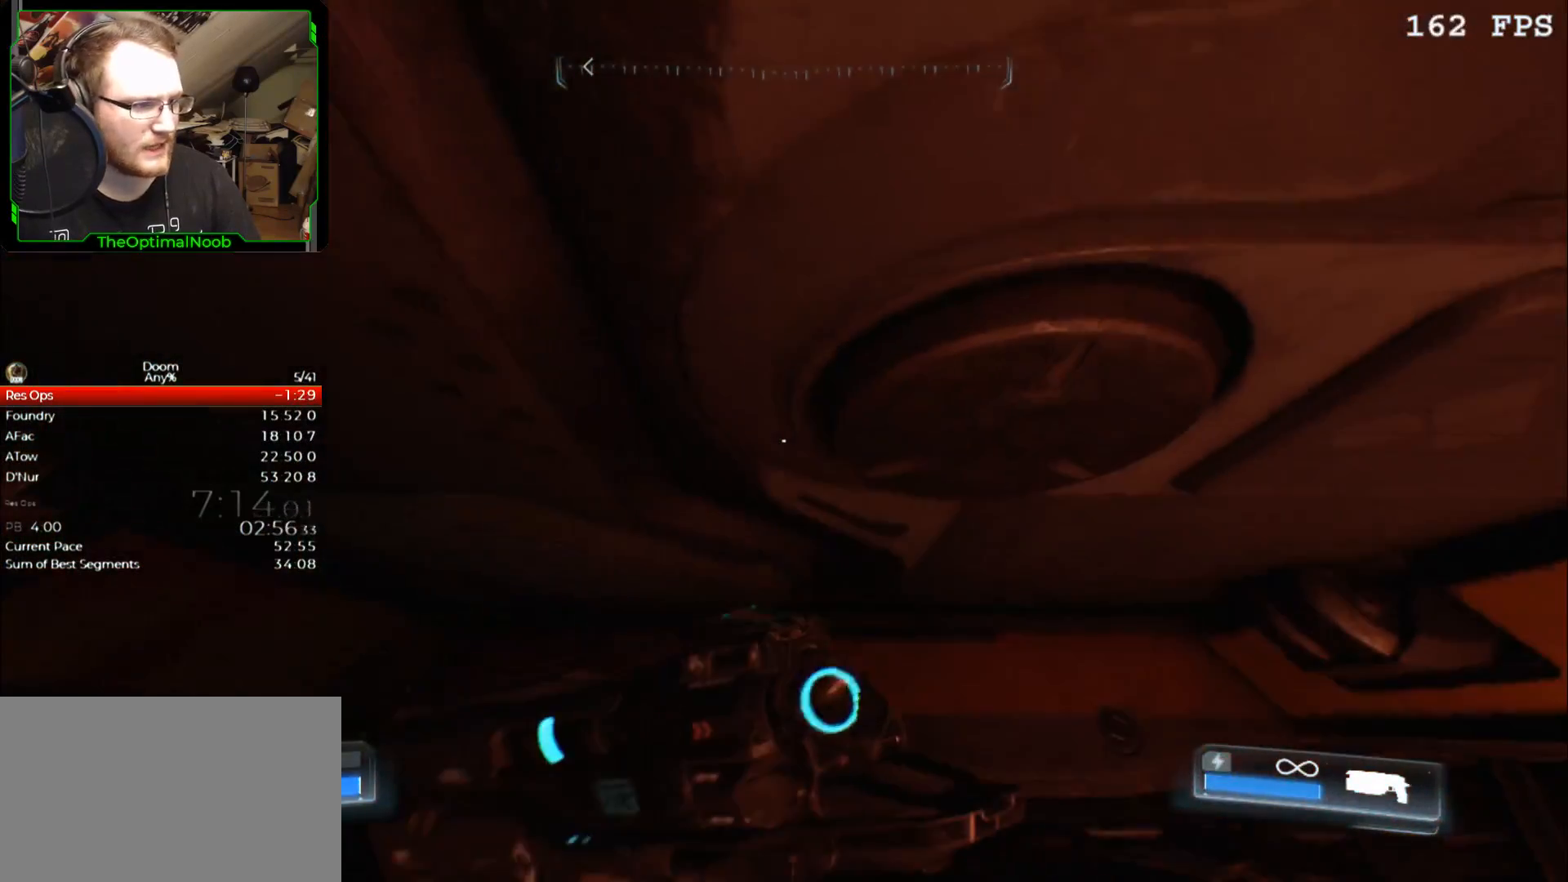
{"keys": ["shift"], "mouse": [], "events": [[67, "a", "up"], [267, "a", "down"], [400, "a", "up"], [400, "w", "up"]]}
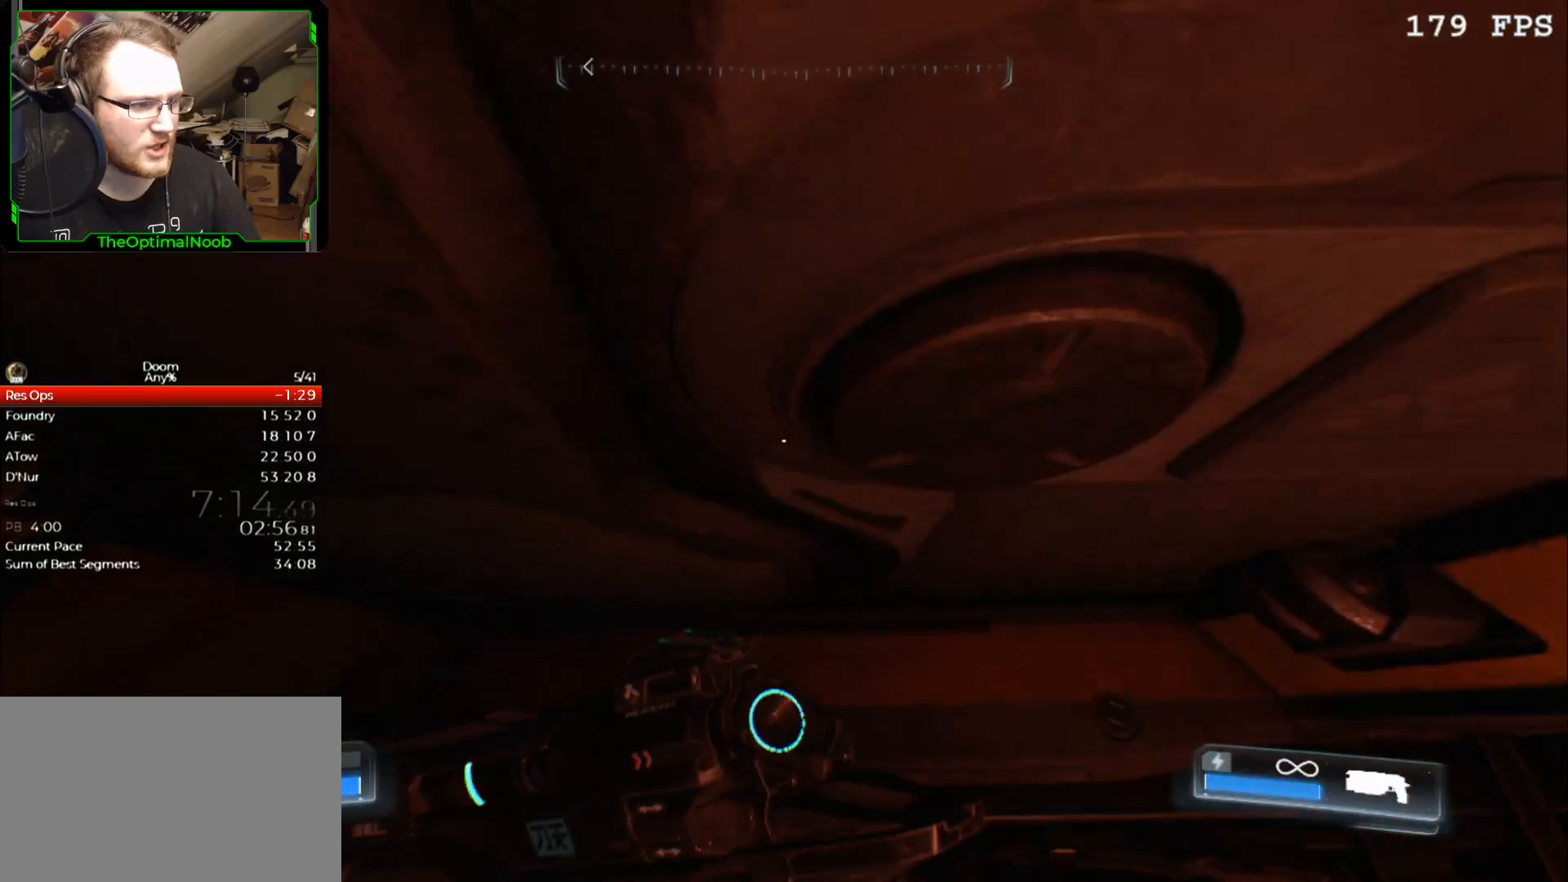
{"keys": ["shift", "w"], "mouse": [], "events": [[100, "a", "down"], [200, "a", "up"], [433, "w", "down"]]}
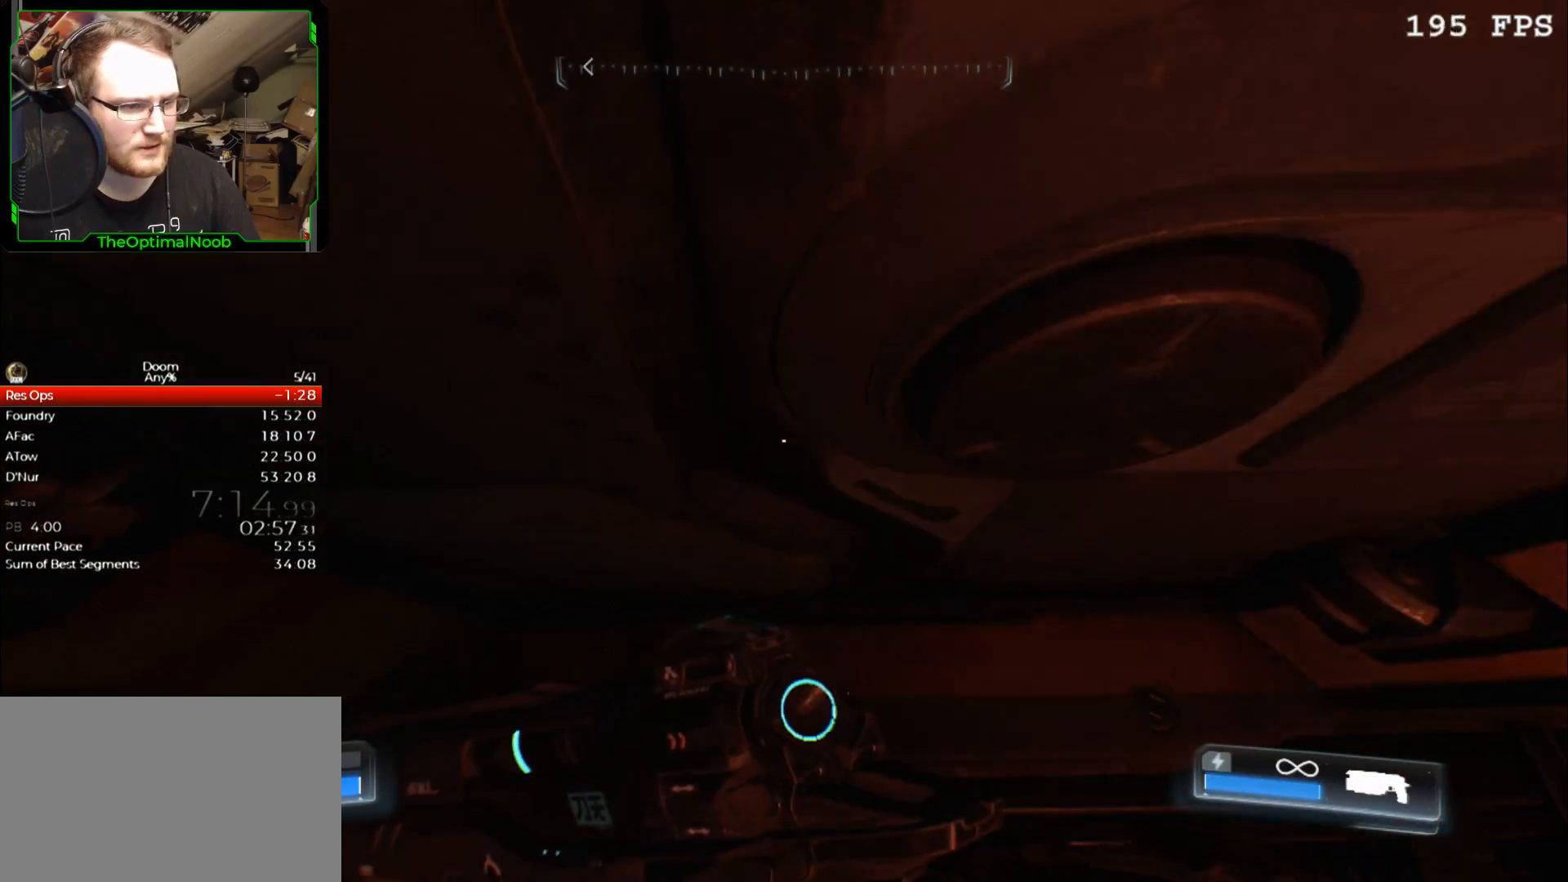
{"keys": ["shift"], "mouse": [], "events": [[33, "w", "up"], [267, "a", "down"], [300, "a", "up"]]}
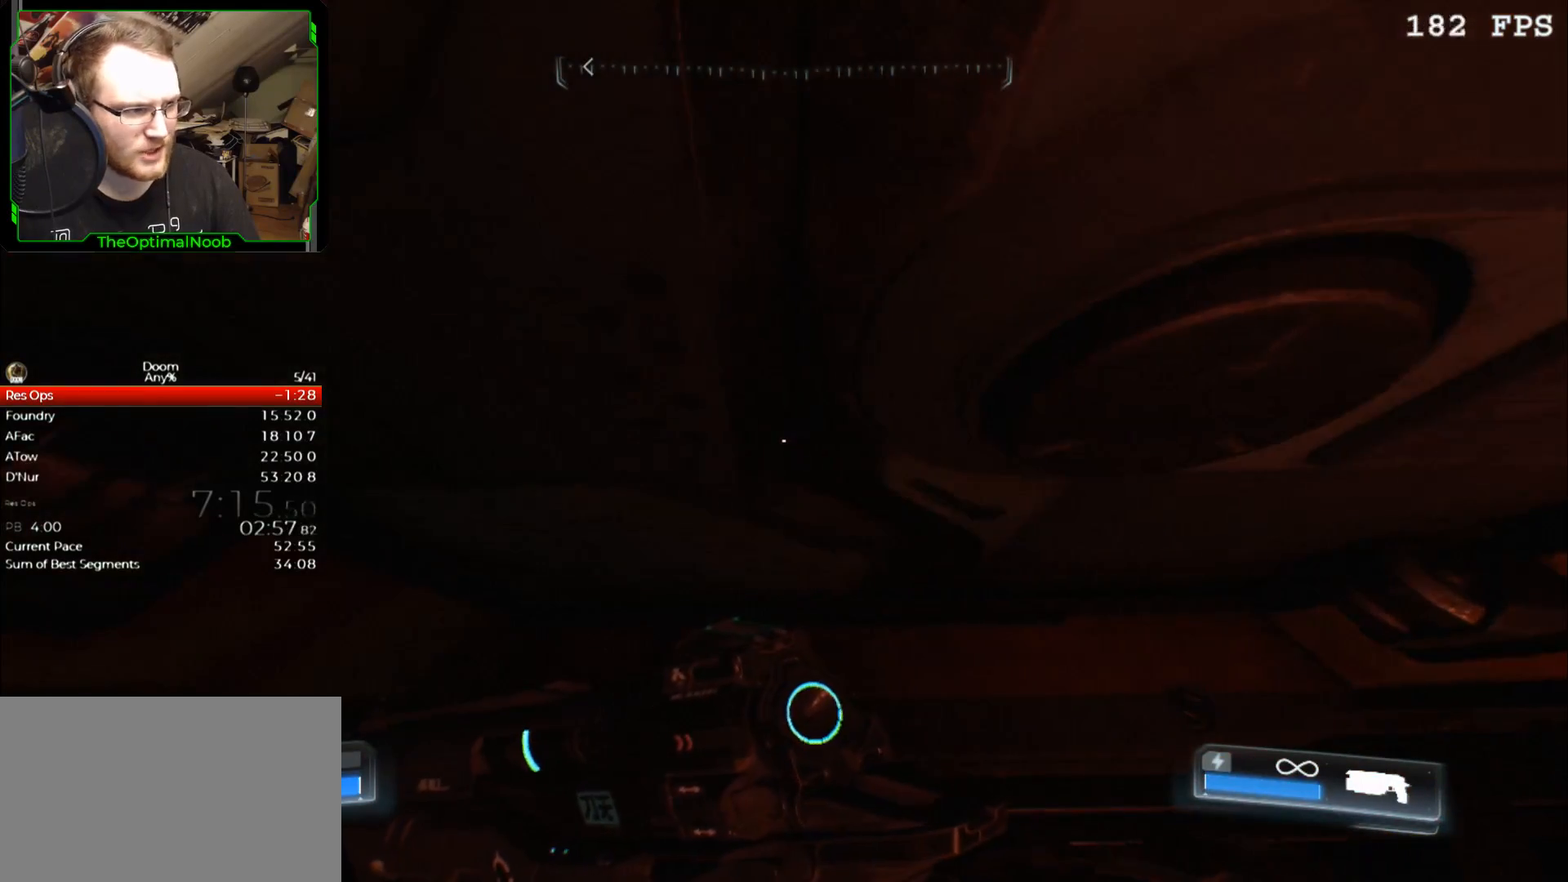
{"keys": [], "mouse": [], "events": [[67, "w", "down"], [167, "w", "up"], [500, "shift", "up"]]}
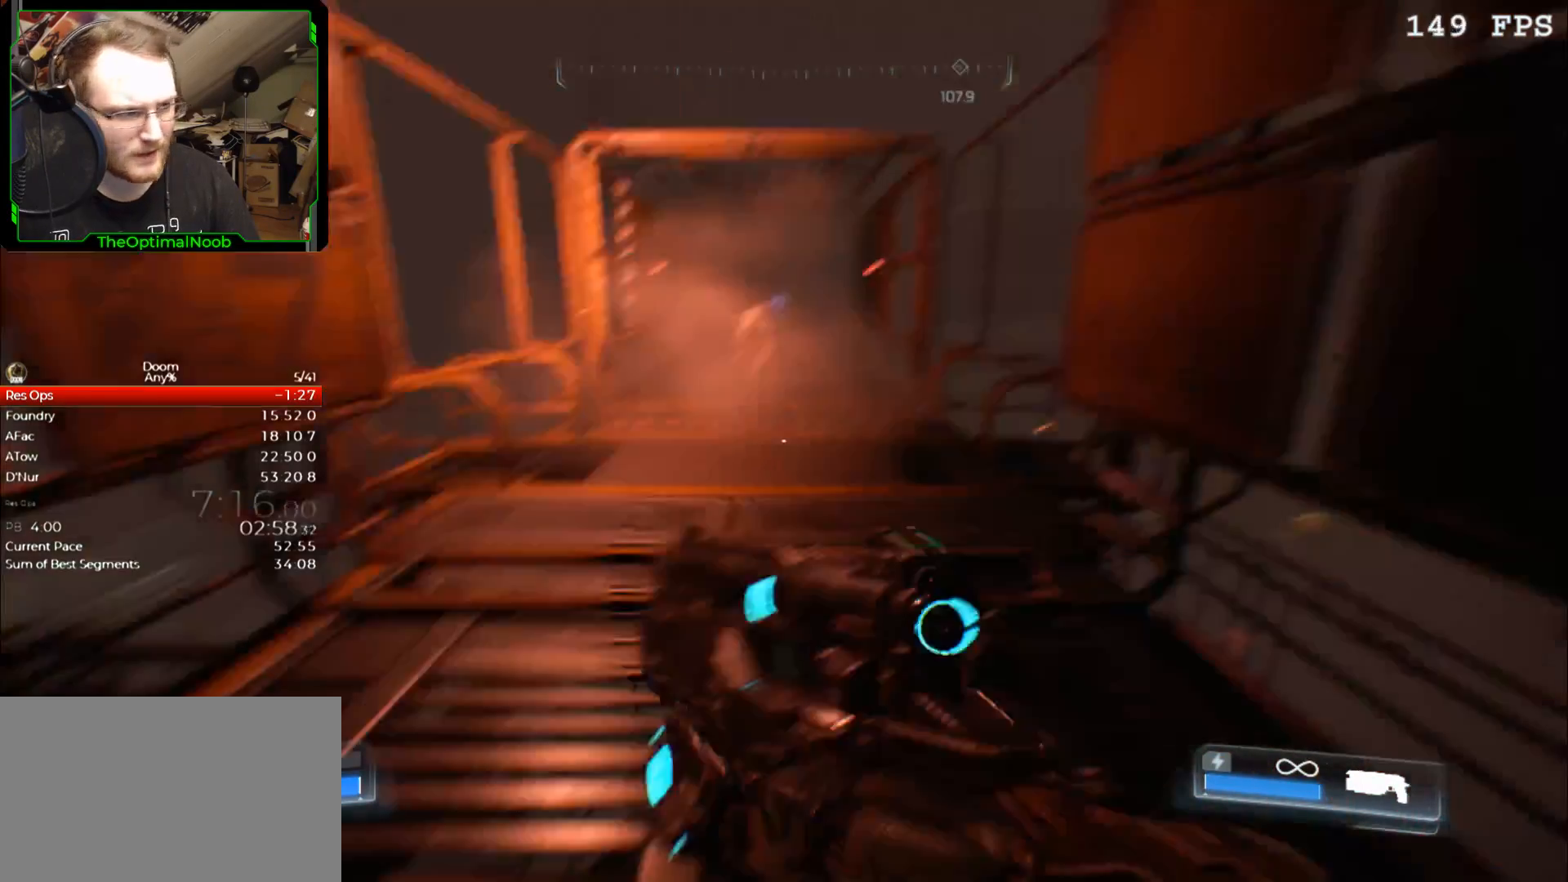
{"keys": ["shift"], "mouse": [], "events": [[300, "shift", "down"]]}
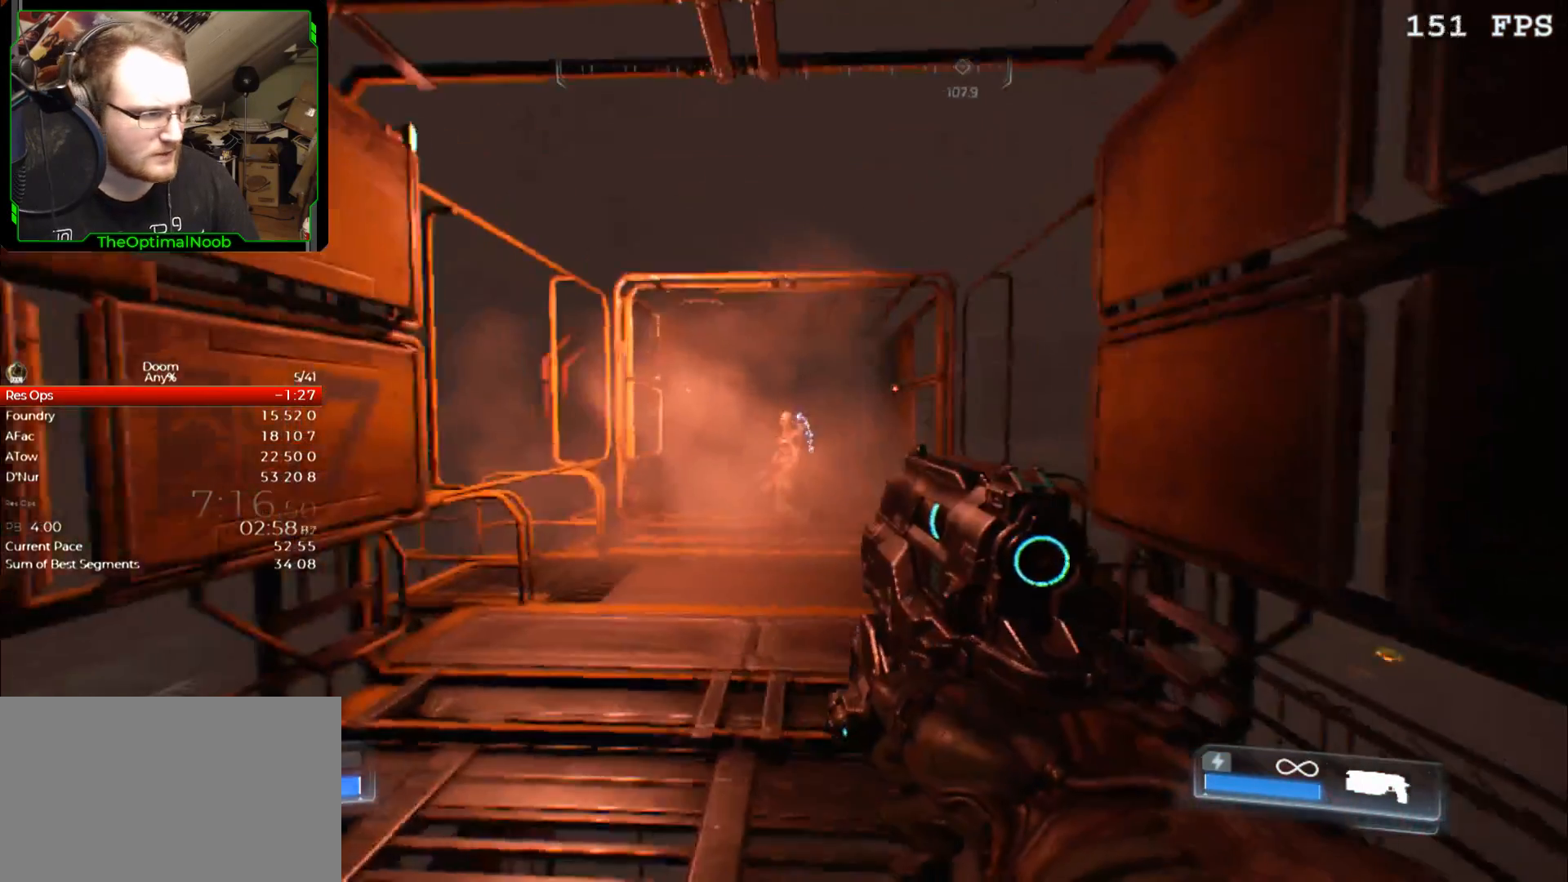
{"keys": [], "mouse": [], "events": [[167, "shift", "up"], [333, "mouse_left", "down"], [433, "mouse_left", "up"]]}
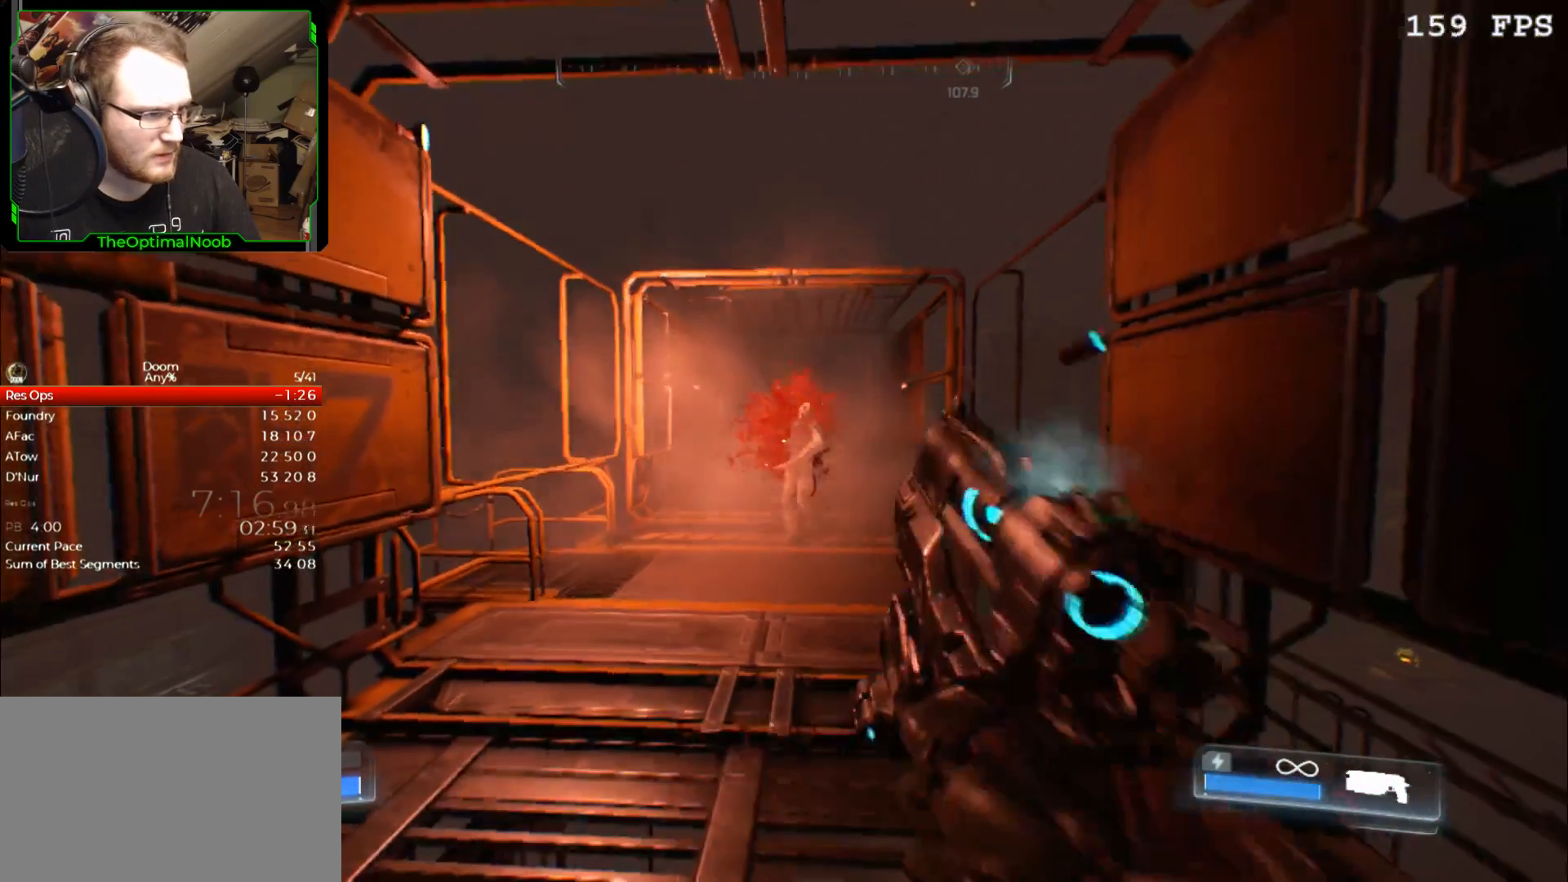
{"keys": [], "mouse": [], "events": []}
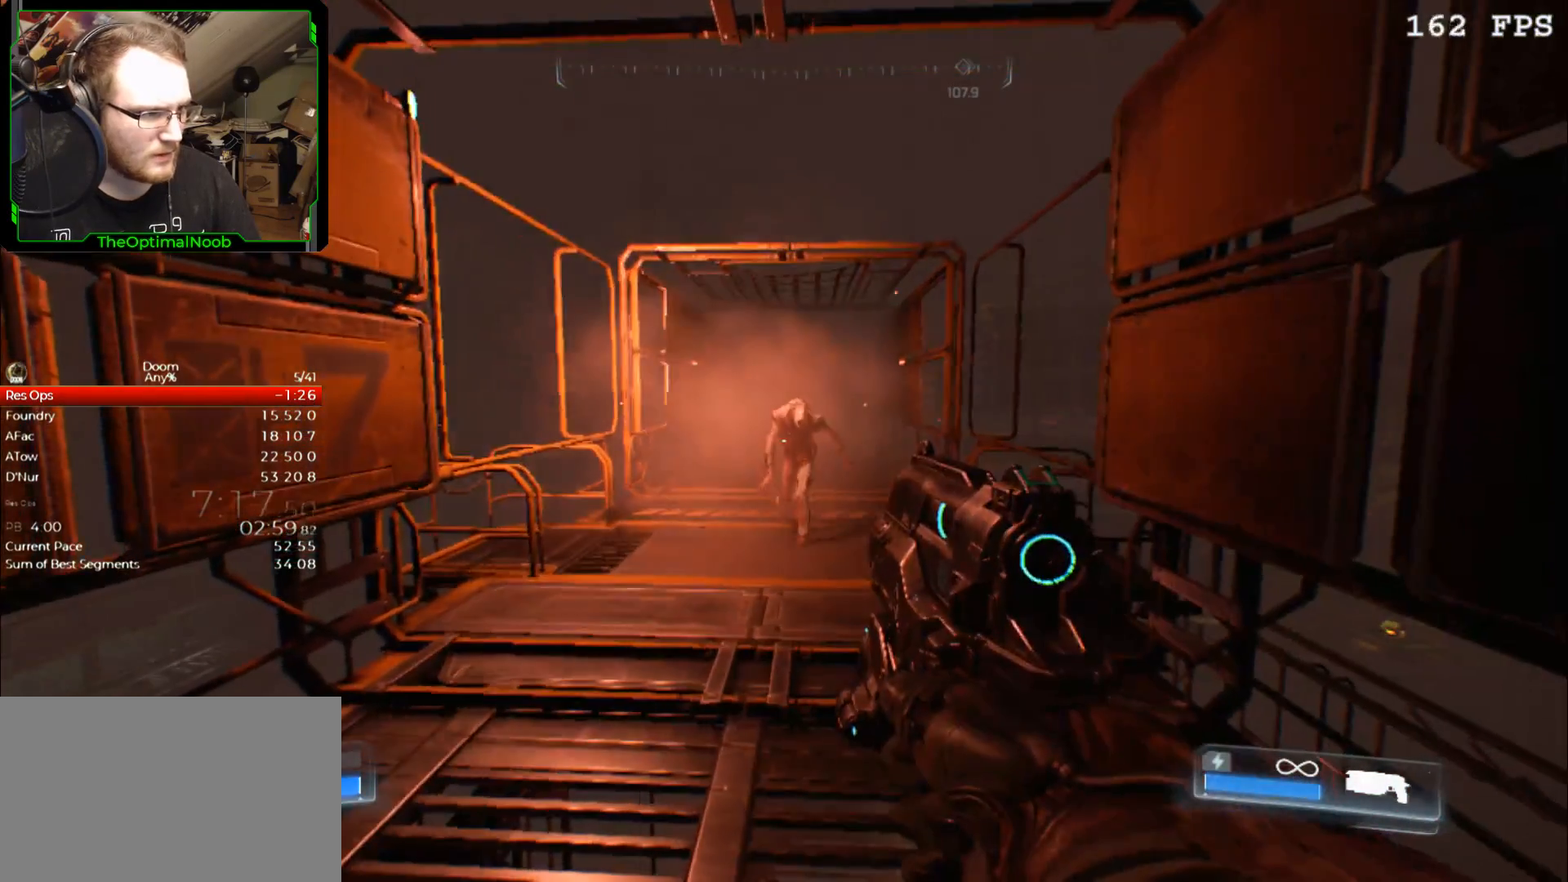
{"keys": [], "mouse": [], "events": [[300, "mouse_left", "down"], [333, "mouse_left", "up"]]}
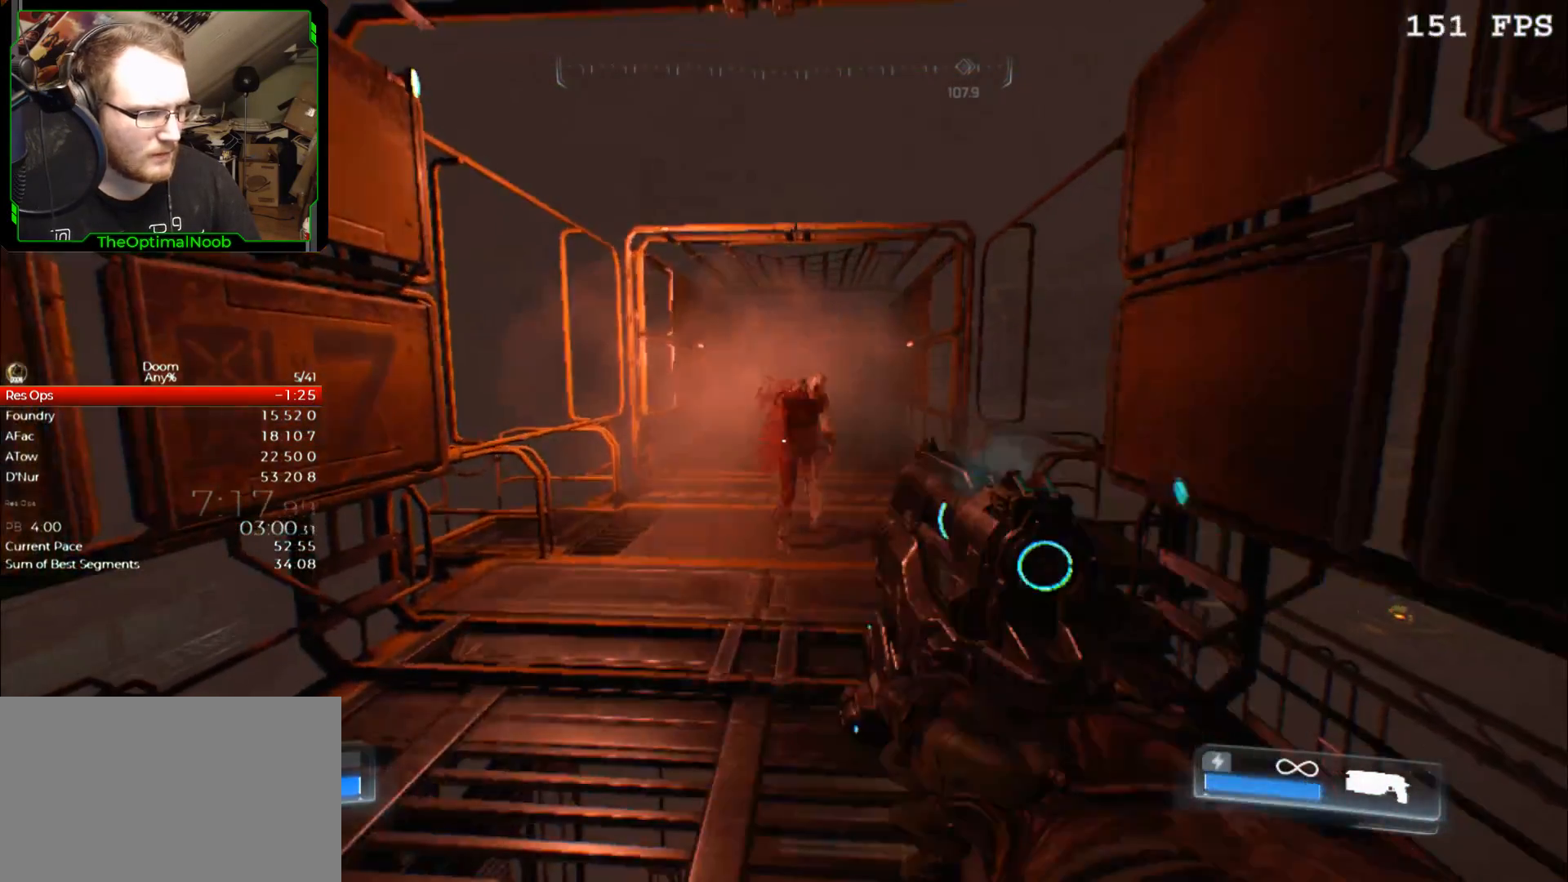
{"keys": [], "mouse": [], "events": []}
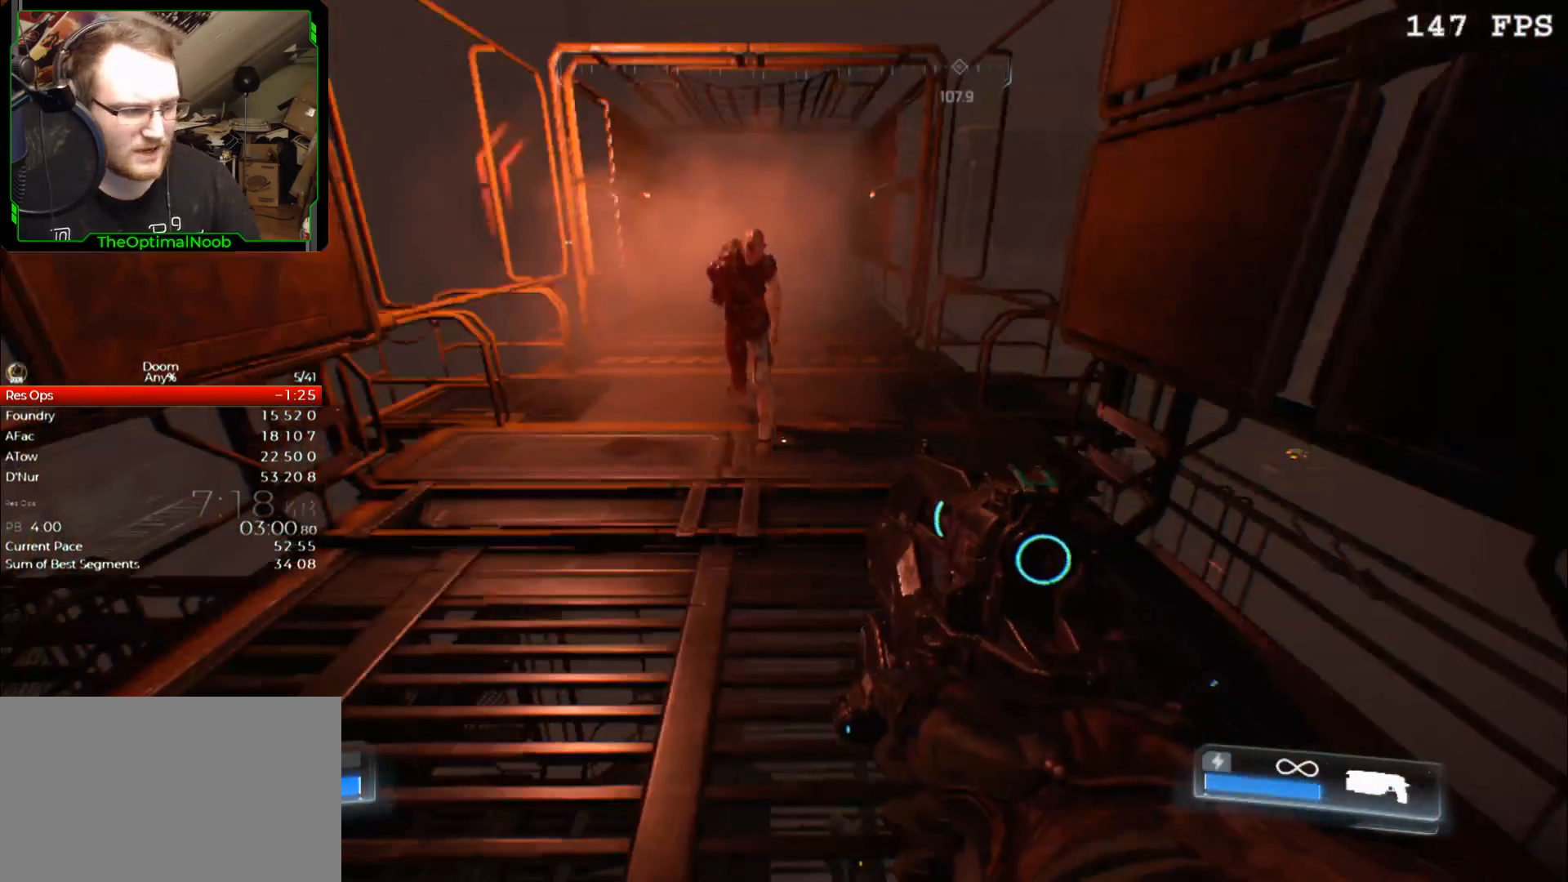
{"keys": [], "mouse": [], "events": []}
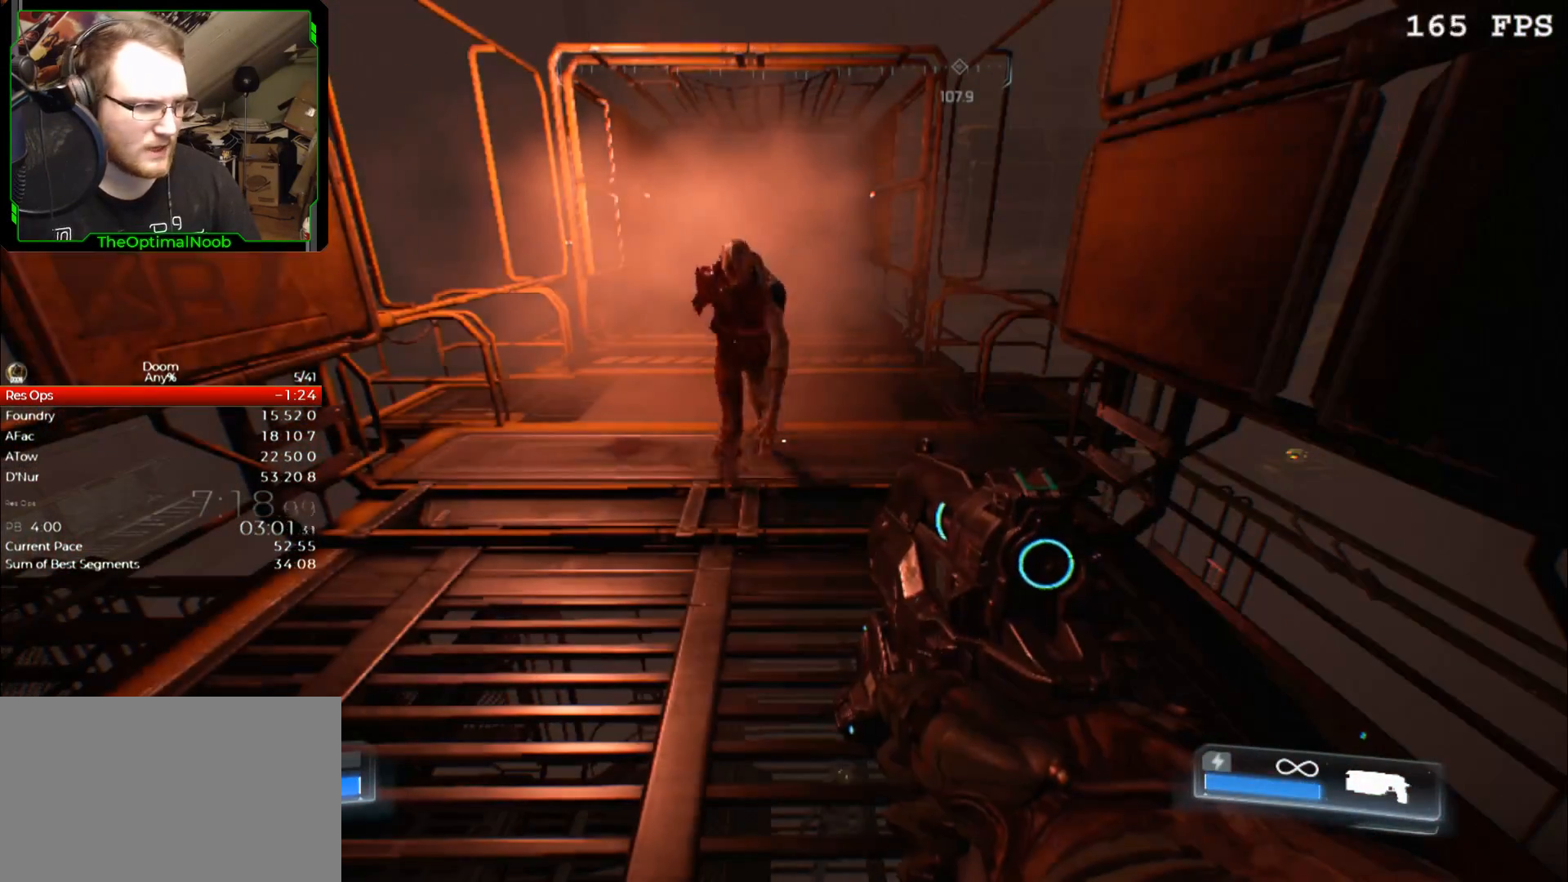
{"keys": ["d"], "mouse": [], "events": [[367, "d", "down"]]}
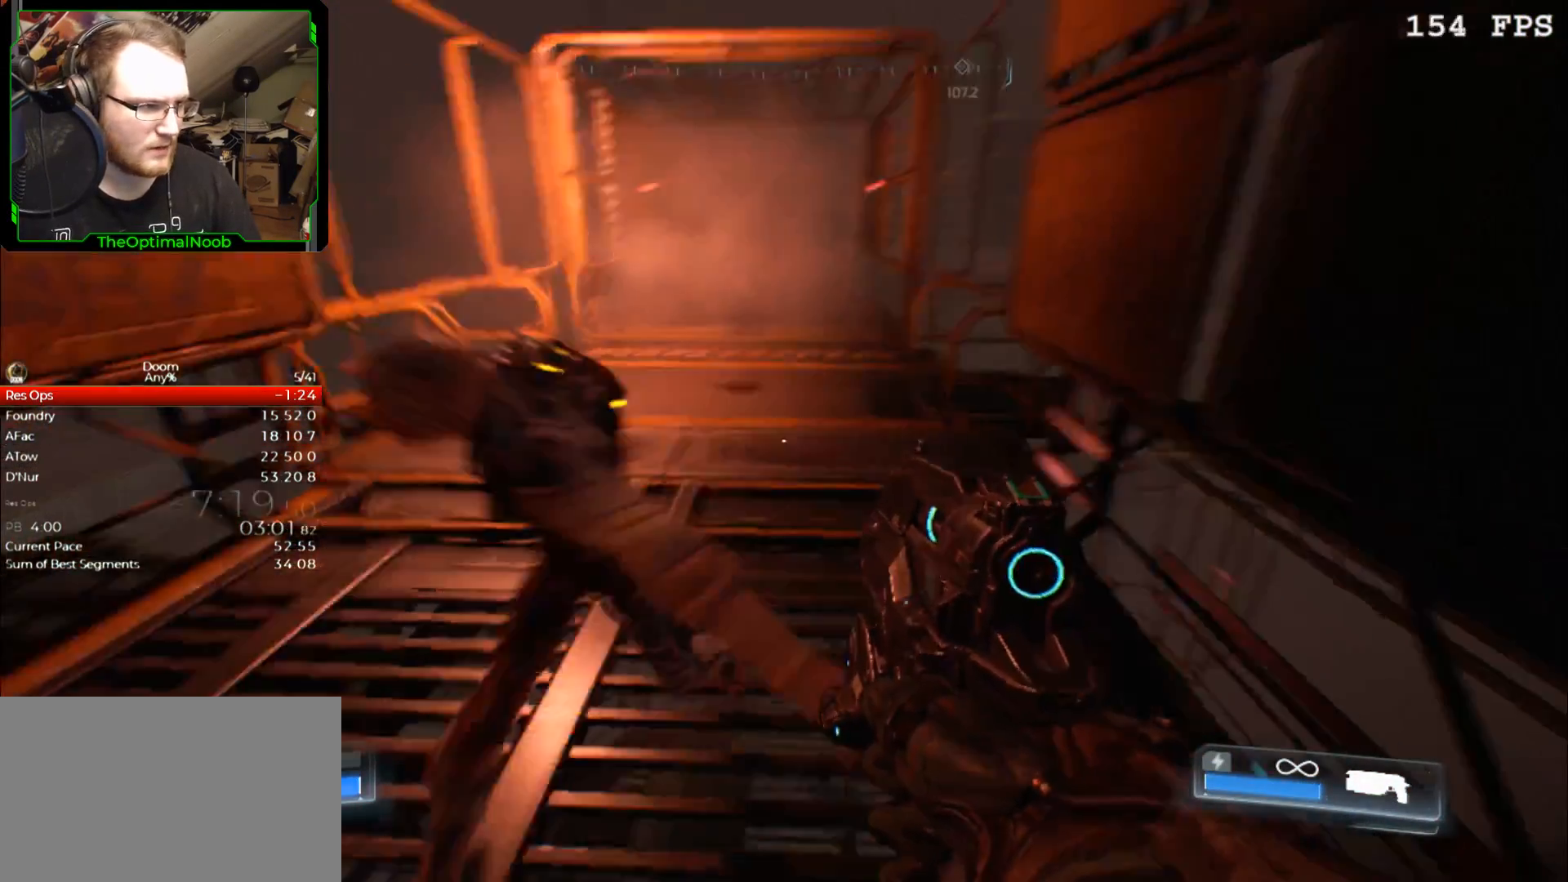
{"keys": ["d"], "mouse": [], "events": [[400, "s", "down"], [500, "s", "up"]]}
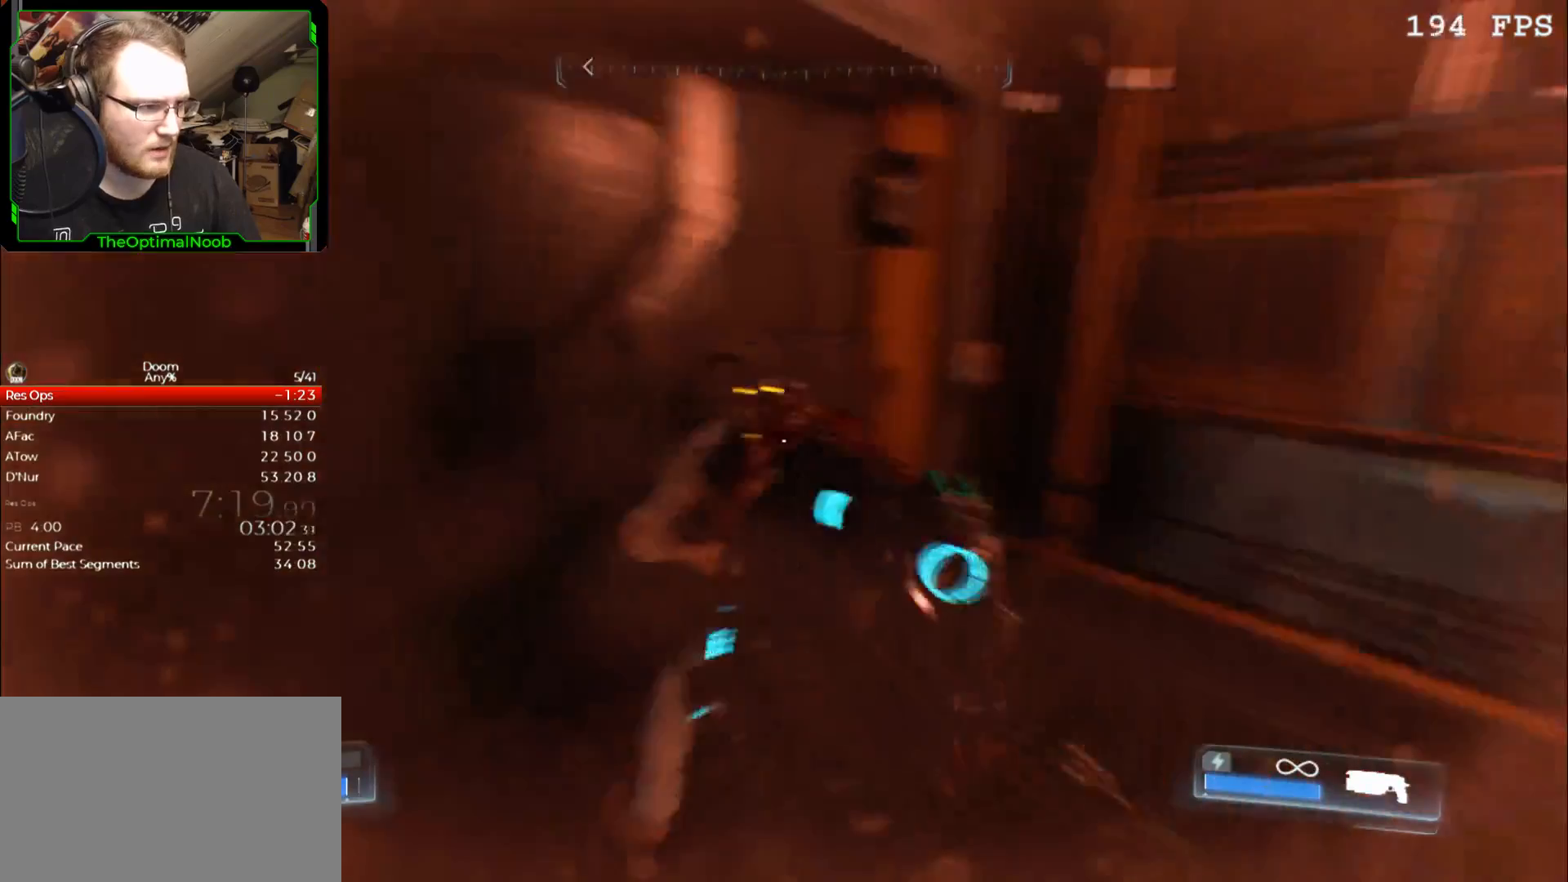
{"keys": [], "mouse": [], "events": [[67, "d", "up"]]}
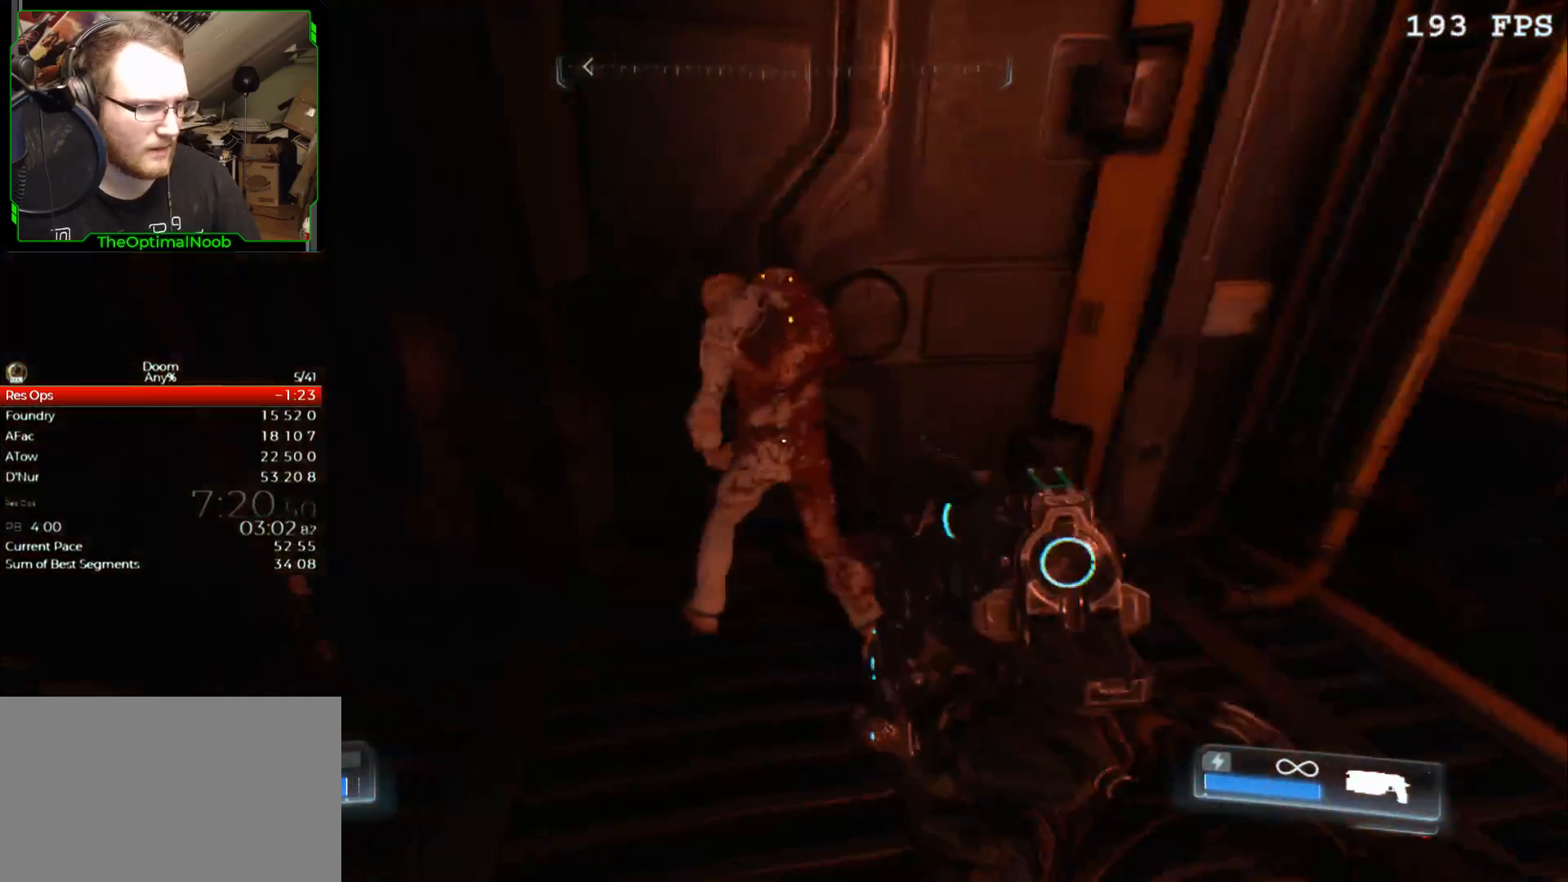
{"keys": ["a", "w"], "mouse": [], "events": [[67, "mouse_left", "down"], [100, "mouse_left", "up"], [233, "a", "down"], [300, "w", "down"]]}
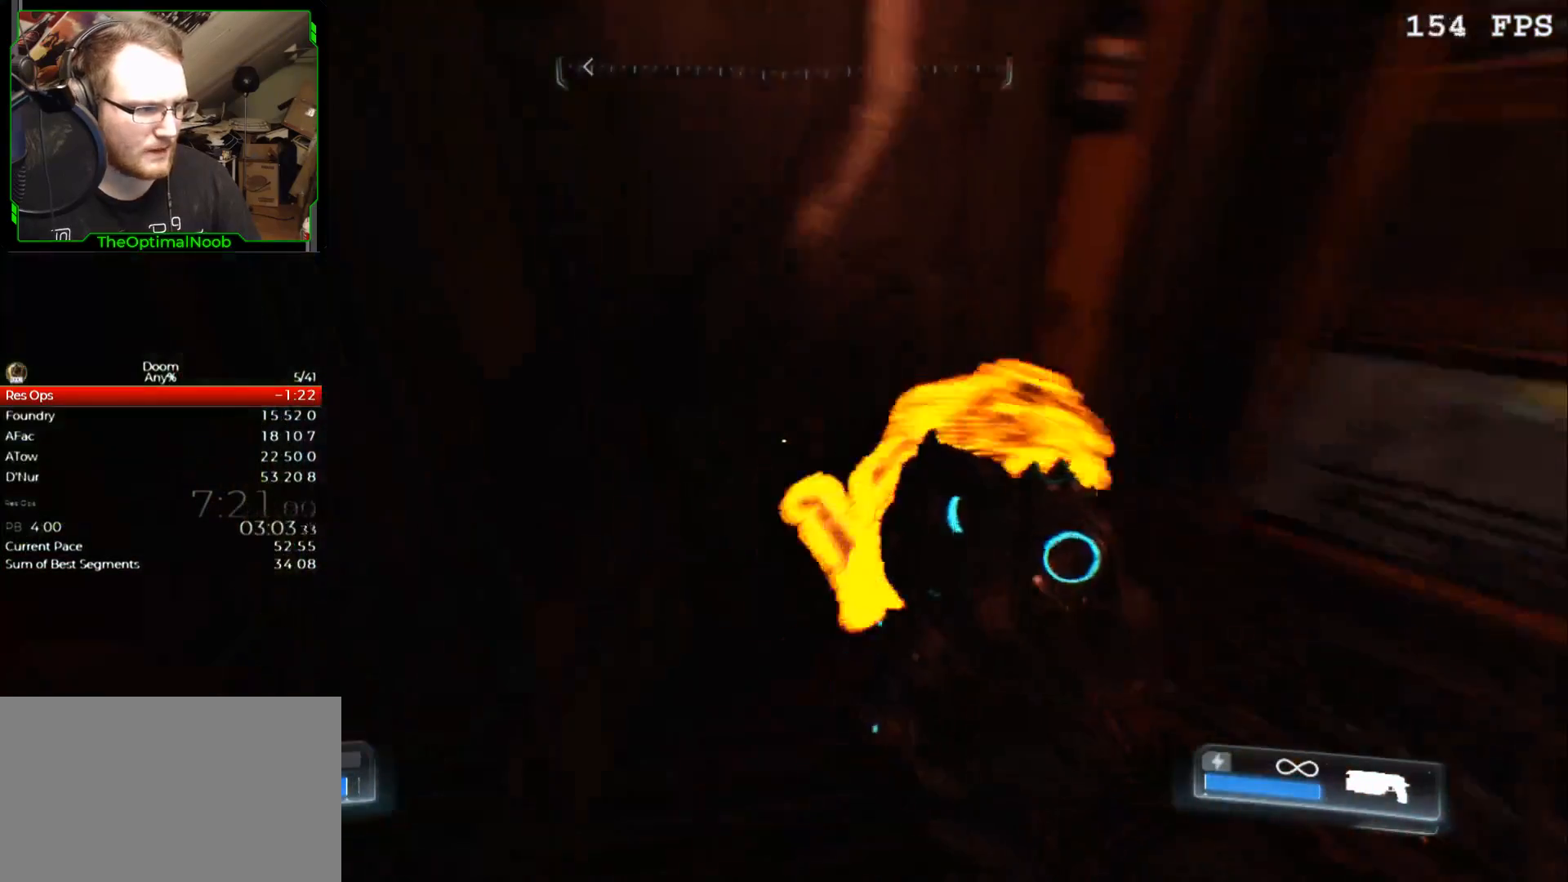
{"keys": ["a", "s", "space"], "mouse": [], "events": [[267, "w", "up"], [400, "s", "down"], [500, "space", "down"]]}
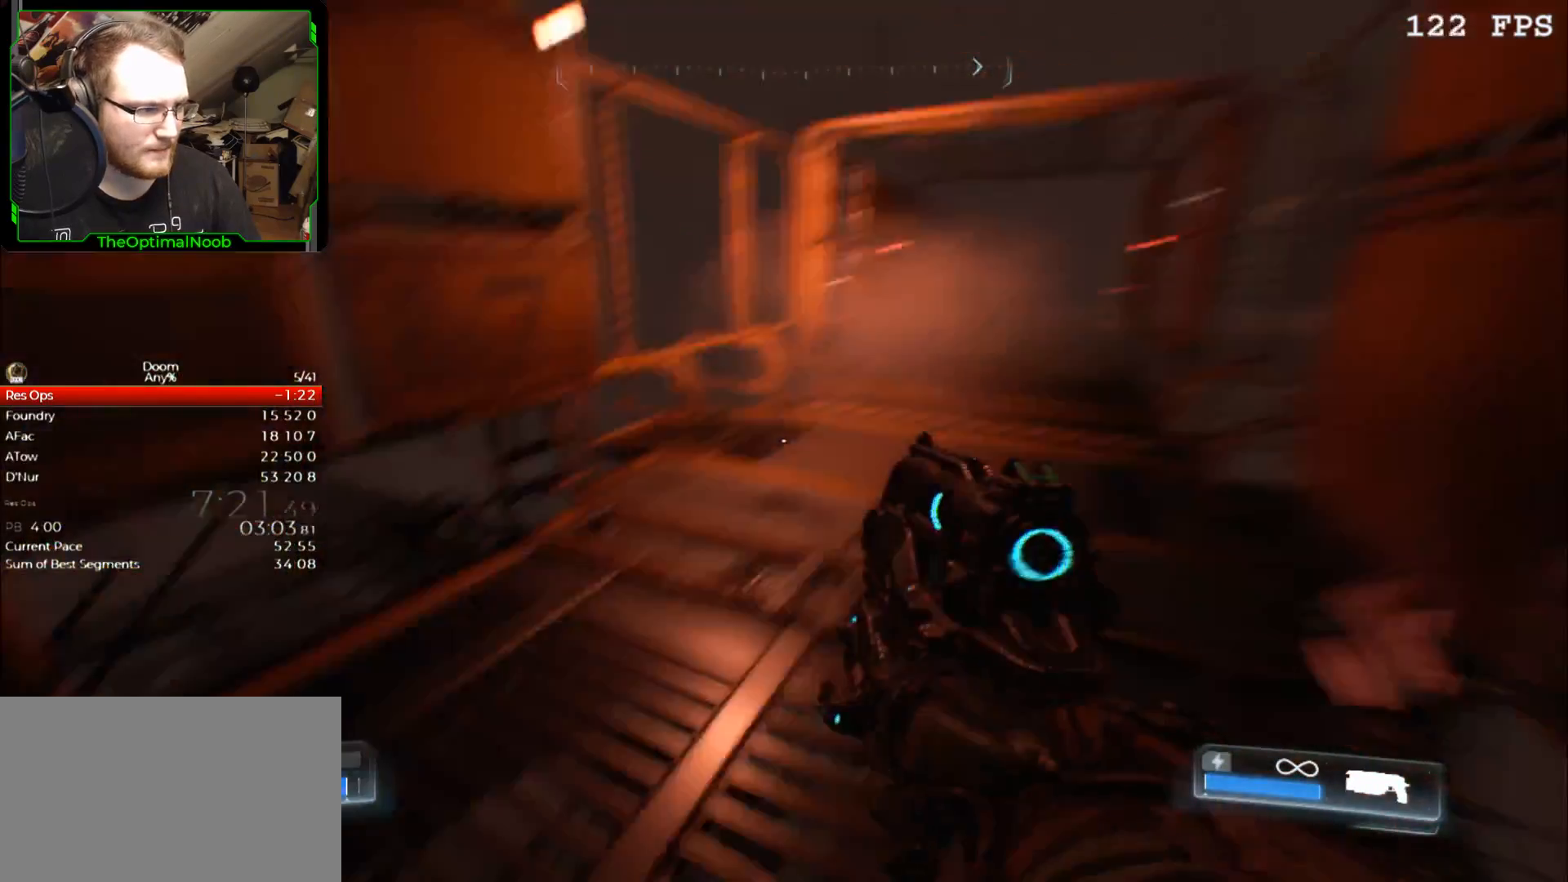
{"keys": ["a", "s"], "mouse": [], "events": [[33, "space", "up"], [167, "a", "up"], [167, "s", "up"], [300, "a", "down"], [300, "s", "down"], [400, "a", "up"], [400, "s", "up"], [467, "a", "down"], [467, "s", "down"]]}
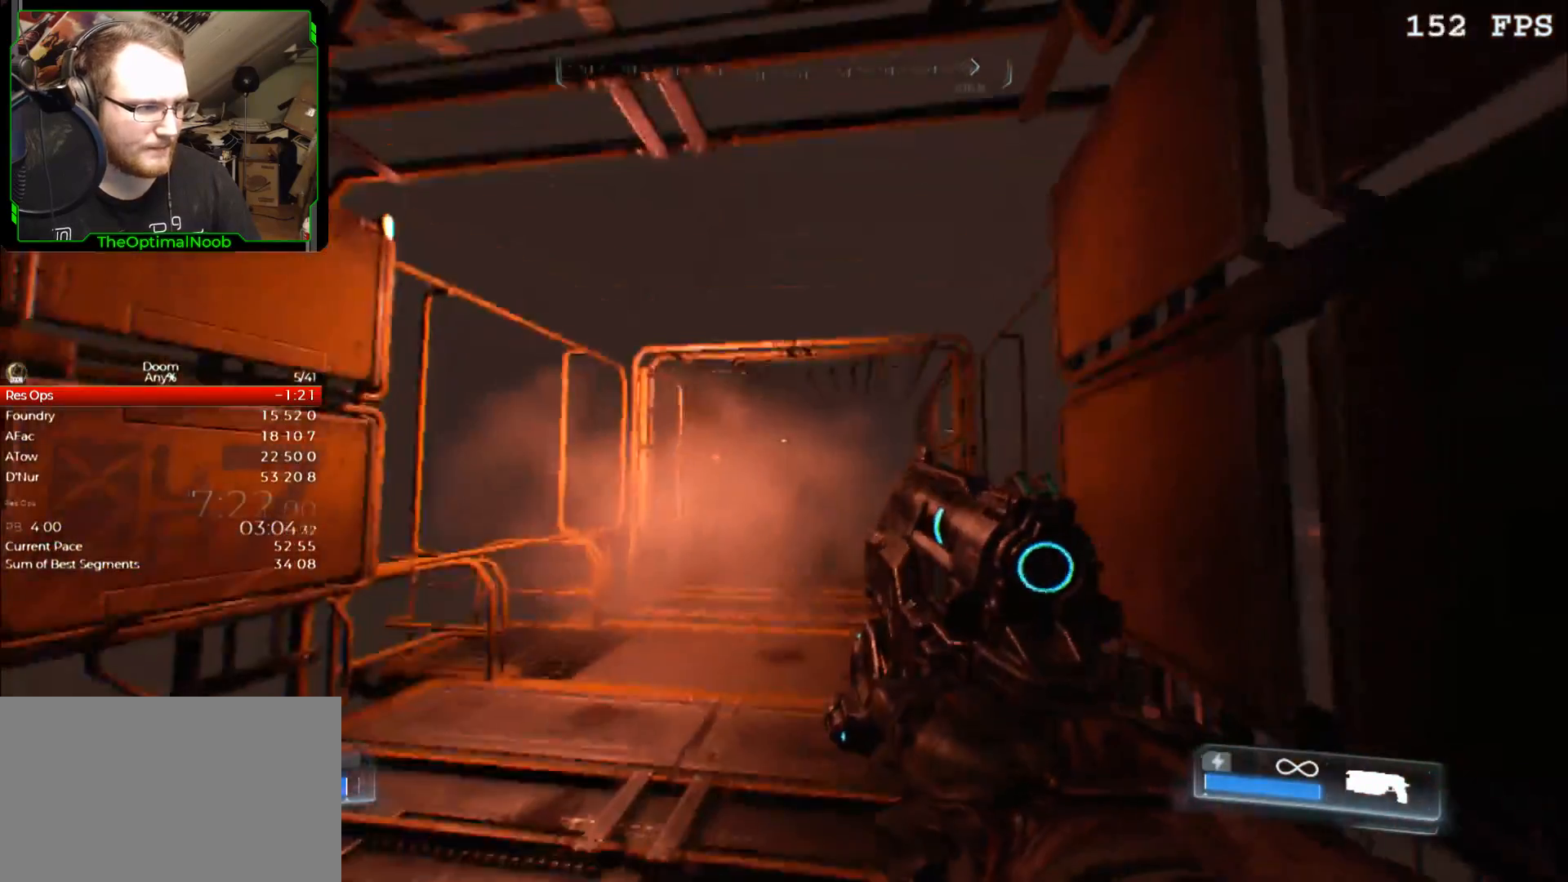
{"keys": [], "mouse": [], "events": [[67, "a", "up"], [67, "s", "up"], [100, "a", "down"], [100, "s", "down"], [200, "a", "up"], [200, "s", "up"], [233, "a", "down"], [233, "s", "down"], [300, "a", "up"], [300, "s", "up"], [367, "a", "down"], [367, "s", "down"], [433, "a", "up"], [433, "s", "up"]]}
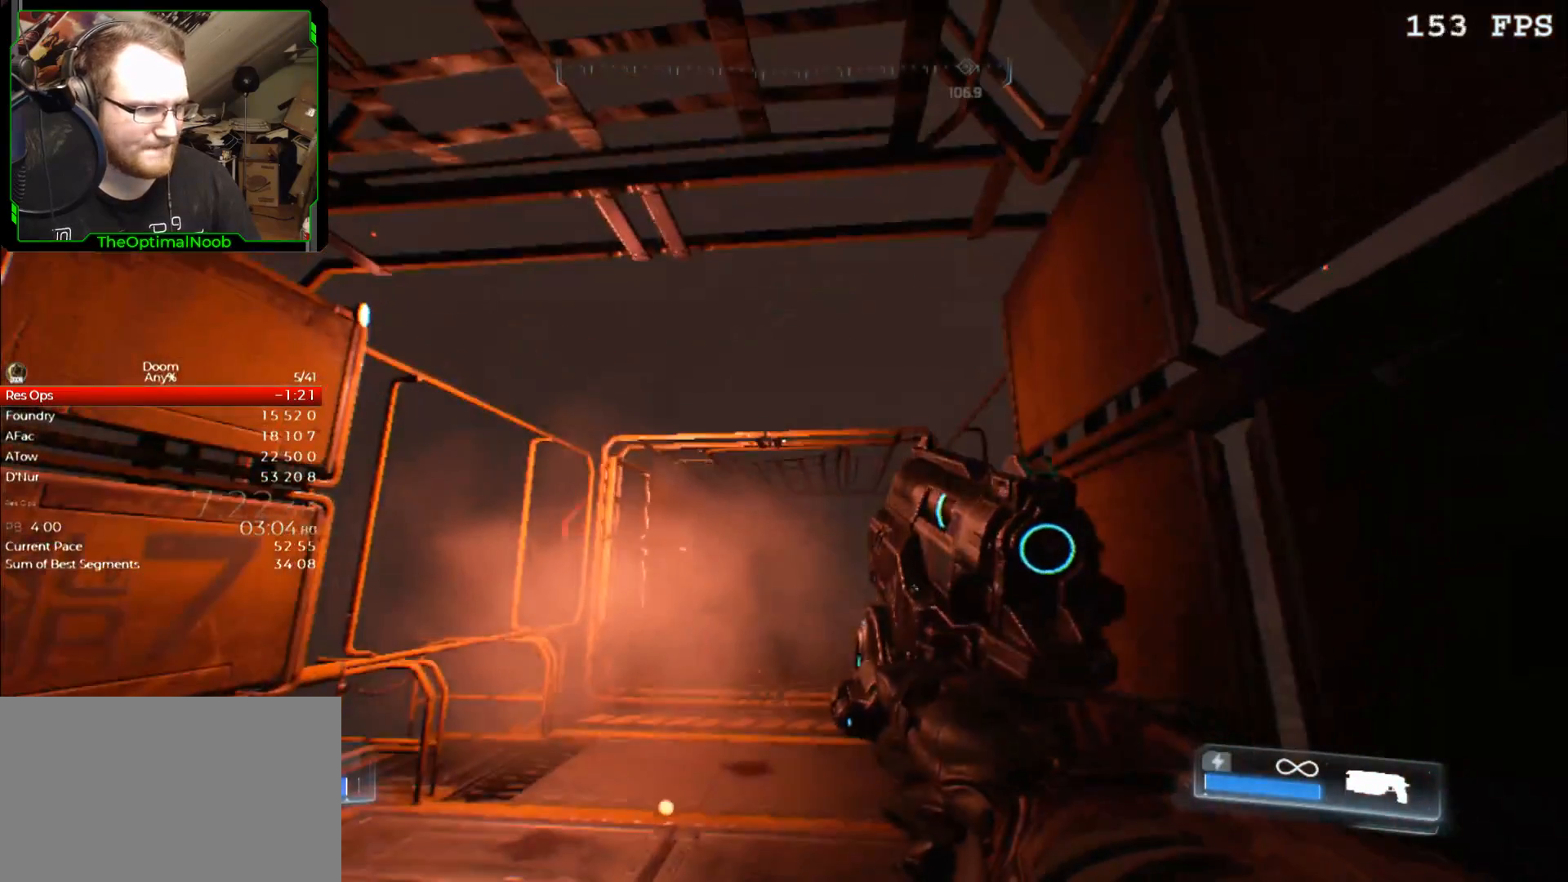
{"keys": [], "mouse": [], "events": [[33, "a", "down"], [33, "s", "down"], [67, "a", "up"], [67, "s", "up"], [100, "a", "down"], [100, "s", "down"], [200, "a", "up"], [200, "s", "up"], [267, "a", "down"], [267, "s", "down"], [333, "a", "up"], [333, "s", "up"], [400, "a", "down"], [400, "s", "down"], [500, "a", "up"], [500, "s", "up"]]}
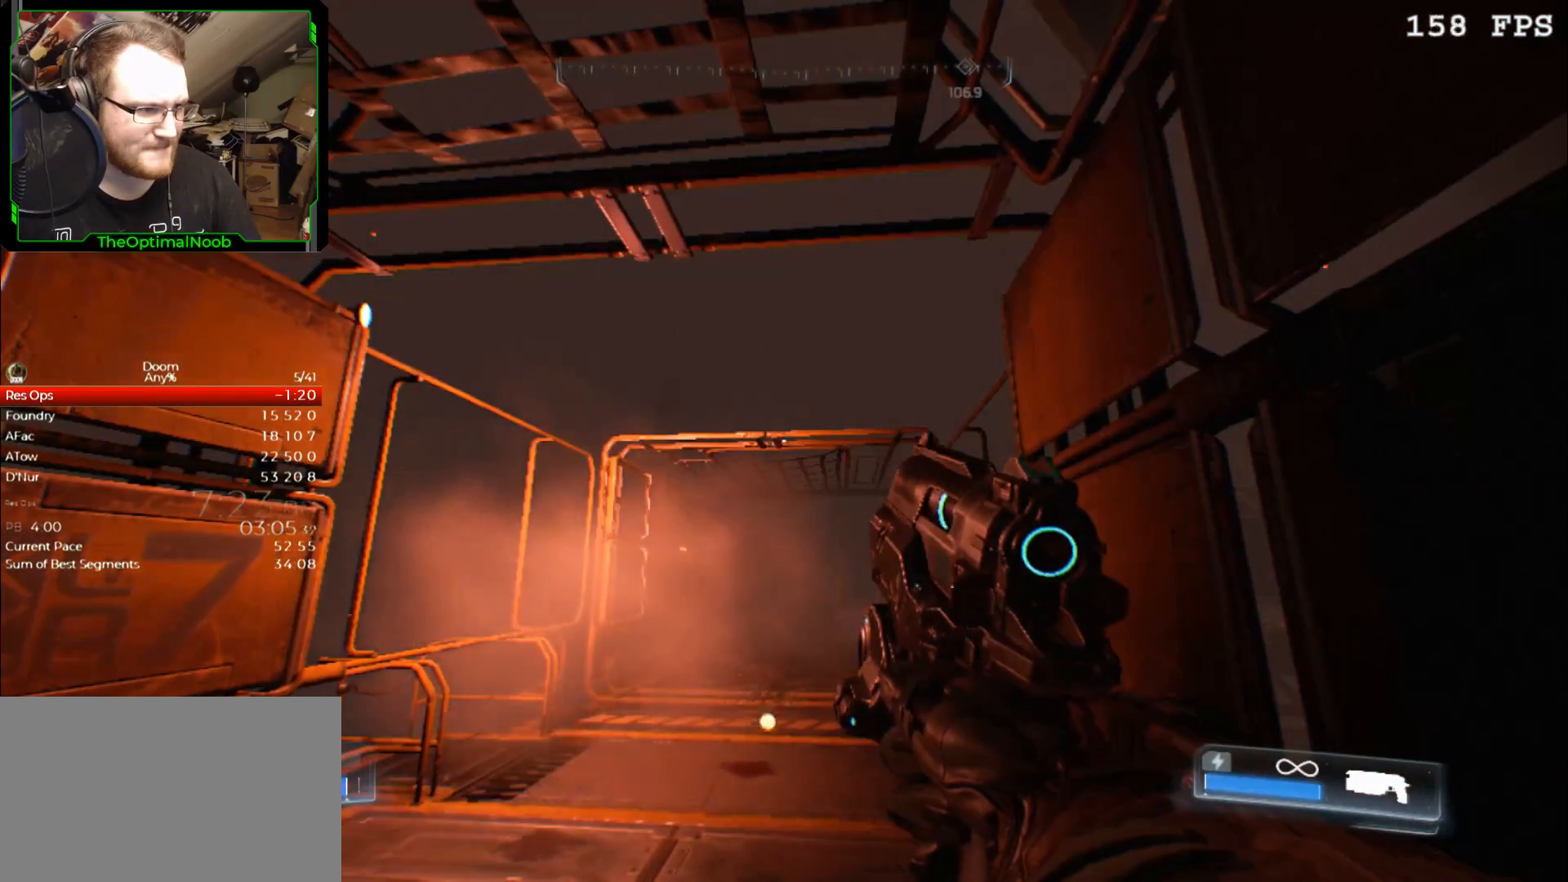
{"keys": ["a", "s"], "mouse": [], "events": [[33, "a", "down"], [67, "s", "down"], [167, "a", "up"], [267, "a", "down"], [300, "s", "up"], [400, "s", "down"], [467, "a", "up"], [500, "a", "down"]]}
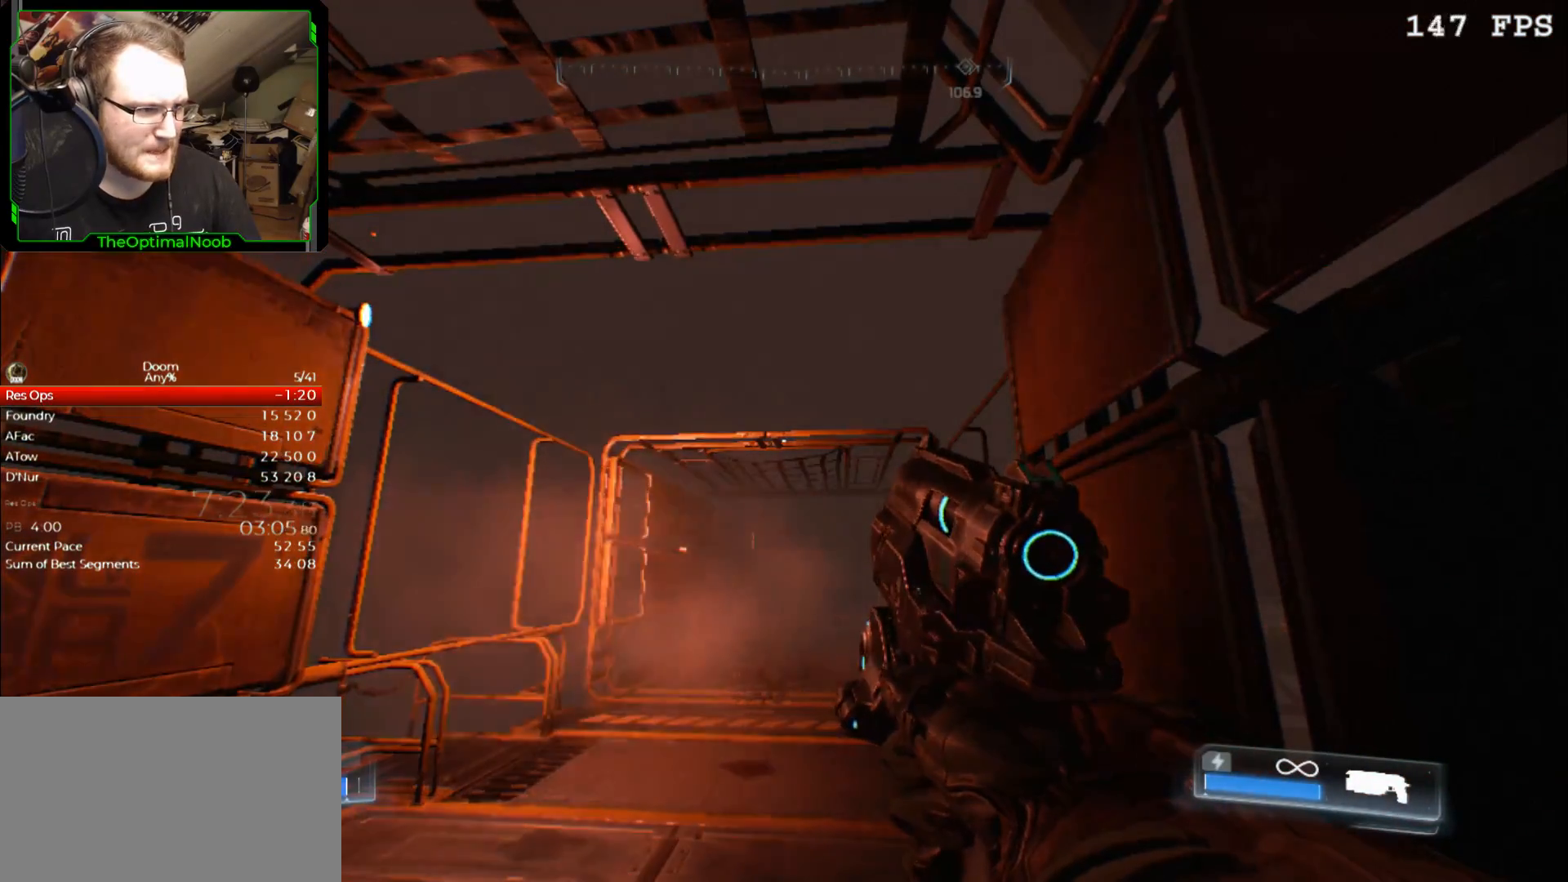
{"keys": ["a", "s"], "mouse": [], "events": [[67, "s", "up"], [133, "s", "down"], [200, "a", "up"], [200, "s", "up"], [300, "a", "down"], [300, "s", "down"], [333, "s", "up"], [433, "a", "up"], [467, "a", "down"], [467, "s", "down"]]}
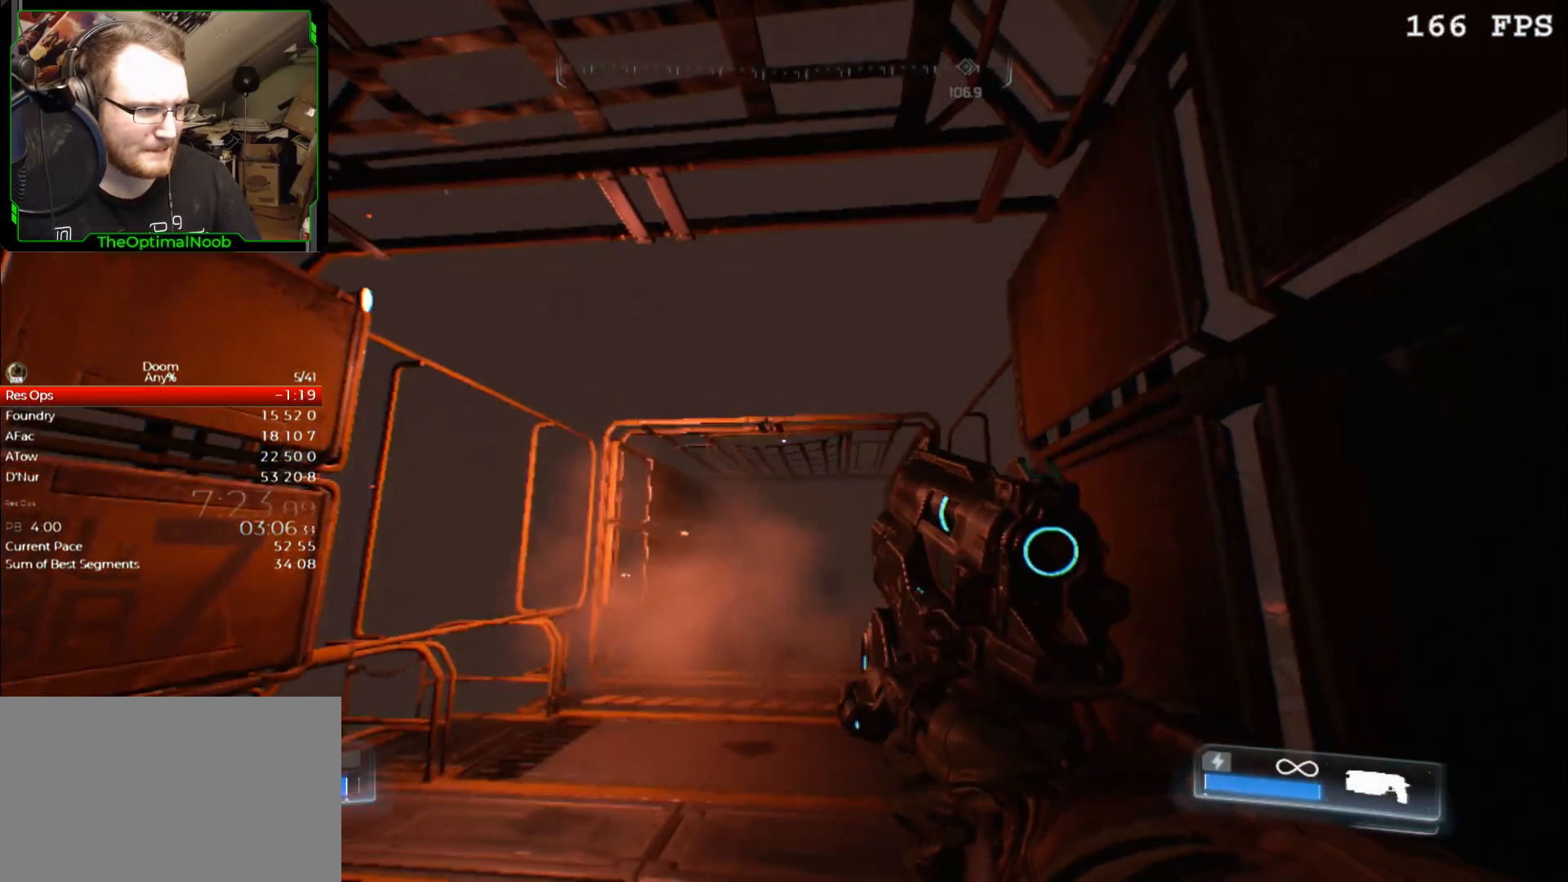
{"keys": [], "mouse": [], "events": [[67, "a", "up"], [67, "s", "up"], [167, "a", "down"], [167, "s", "down"], [267, "a", "up"], [267, "s", "up"], [333, "a", "down"], [333, "s", "down"], [433, "a", "up"], [433, "s", "up"]]}
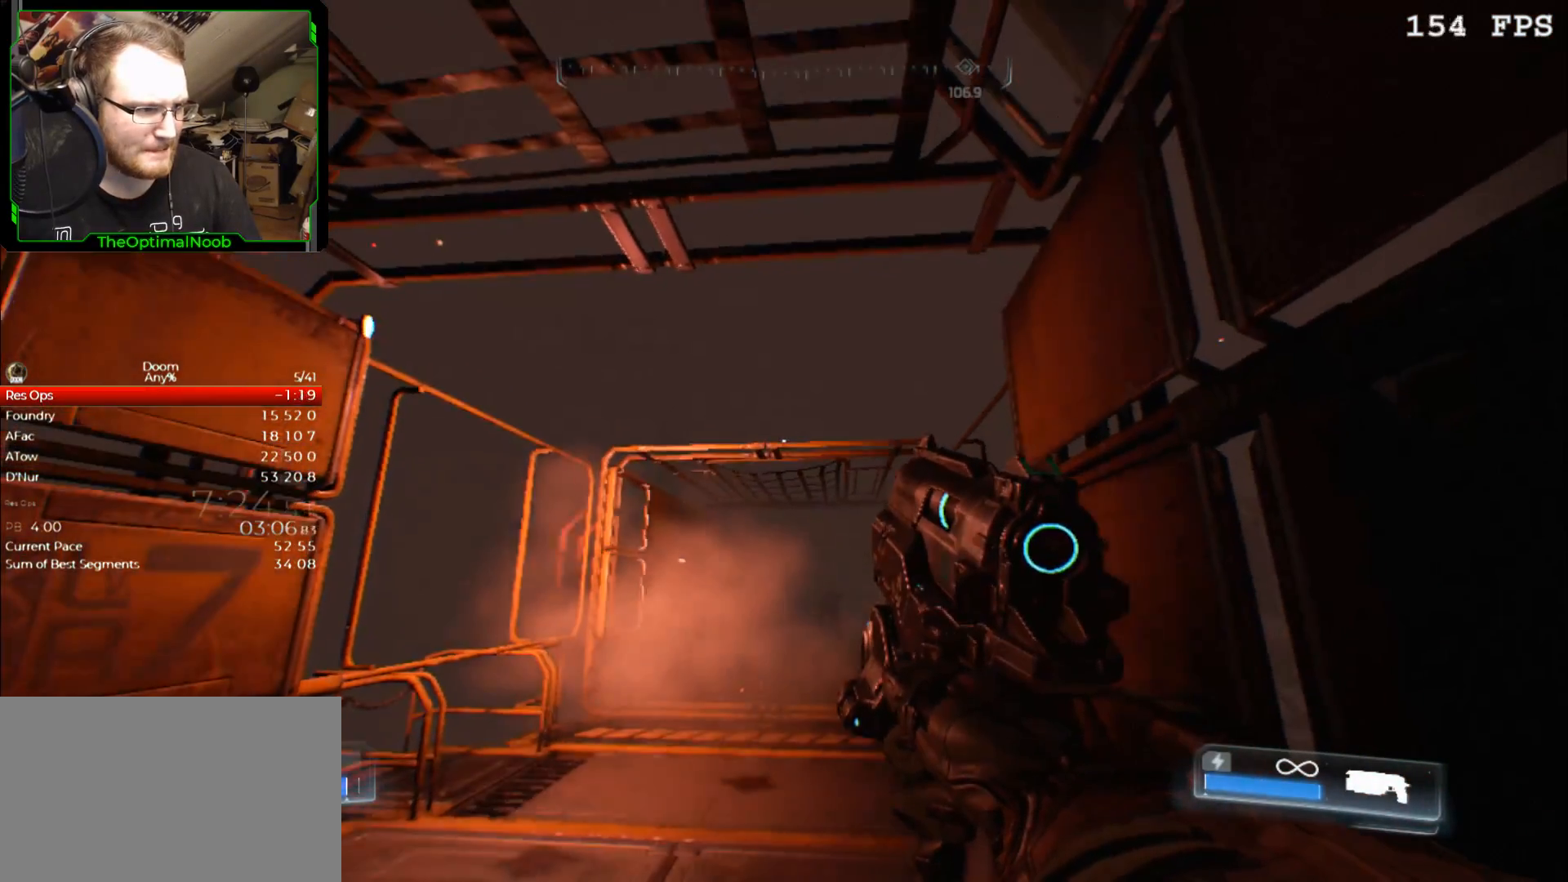
{"keys": [], "mouse": [], "events": [[33, "a", "down"], [33, "s", "down"], [233, "s", "up"], [267, "a", "up"], [300, "a", "down"], [300, "s", "down"], [500, "a", "up"], [500, "s", "up"]]}
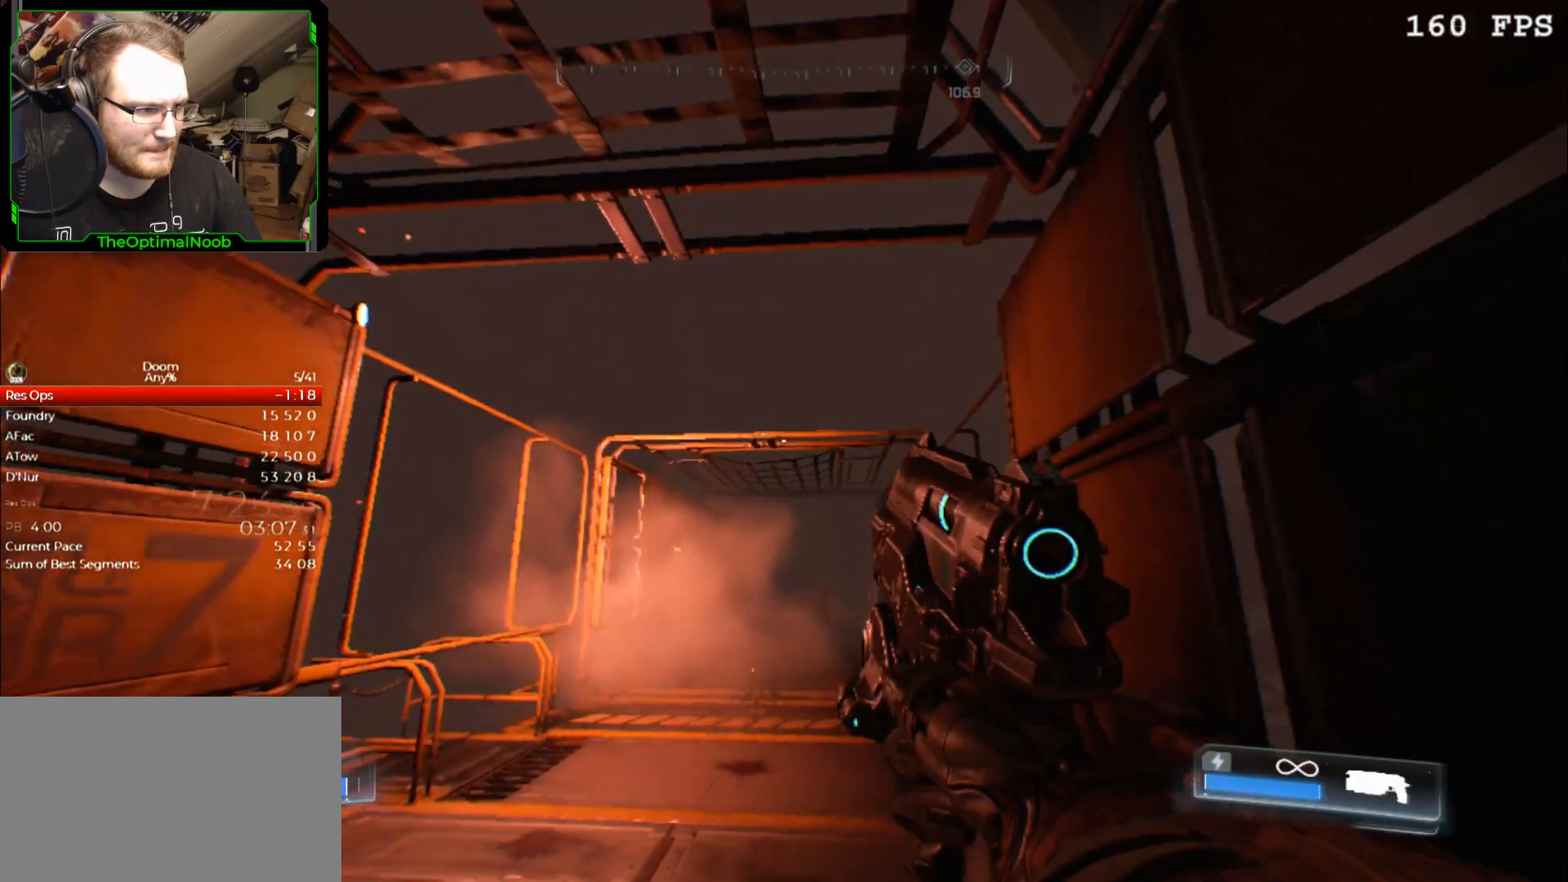
{"keys": ["a", "s"], "mouse": [], "events": [[67, "a", "down"], [67, "s", "down"], [133, "s", "up"], [200, "a", "up"], [233, "a", "down"], [233, "s", "down"]]}
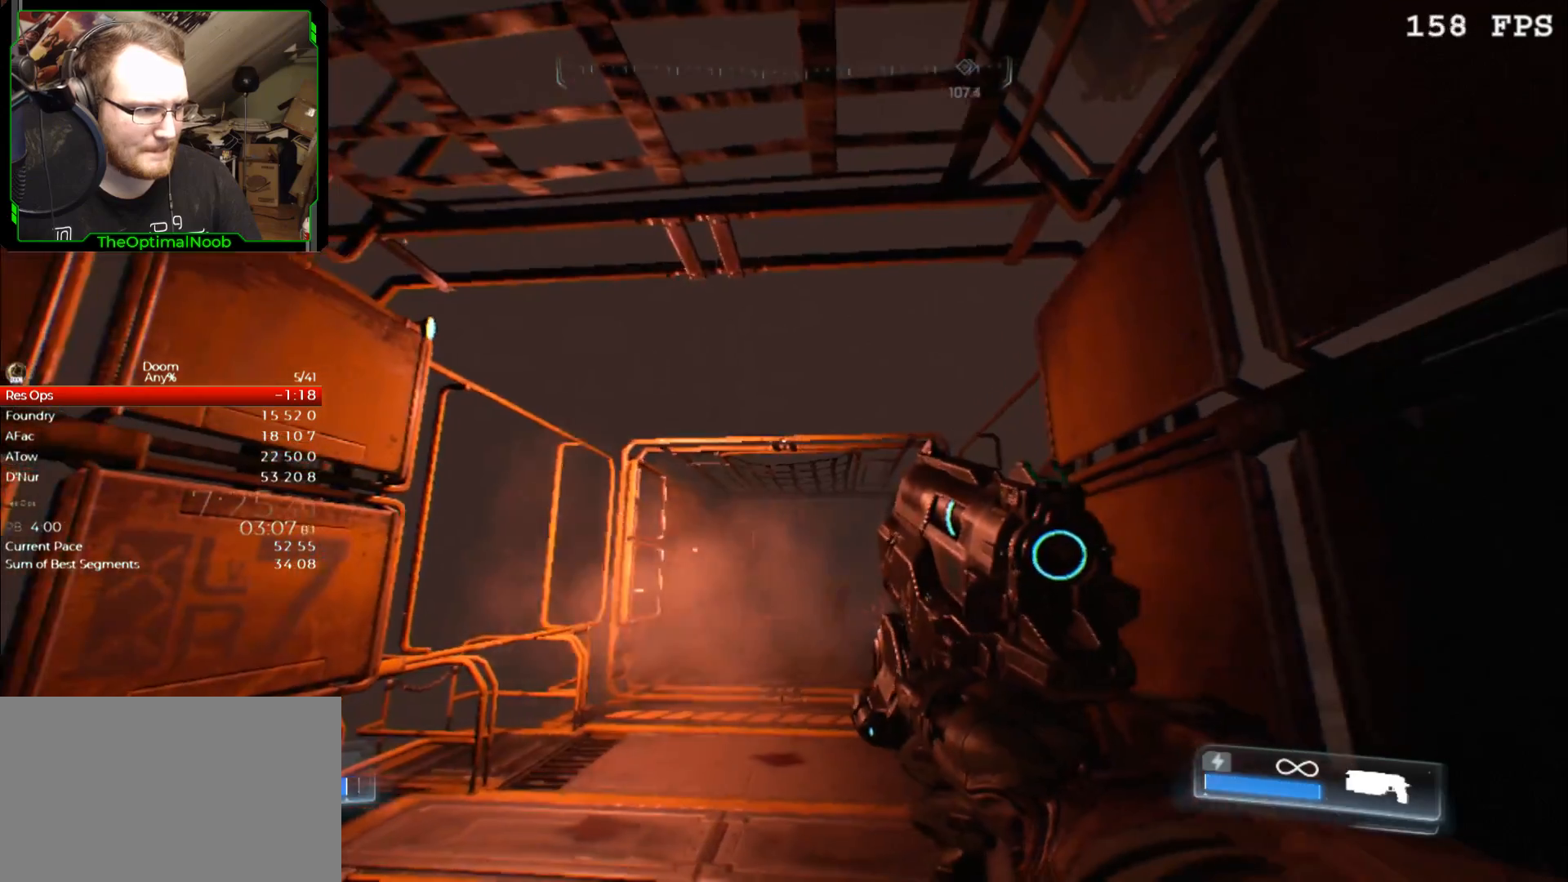
{"keys": ["a", "s"], "mouse": [], "events": [[200, "a", "up"], [200, "s", "up"], [300, "a", "down"], [300, "s", "down"]]}
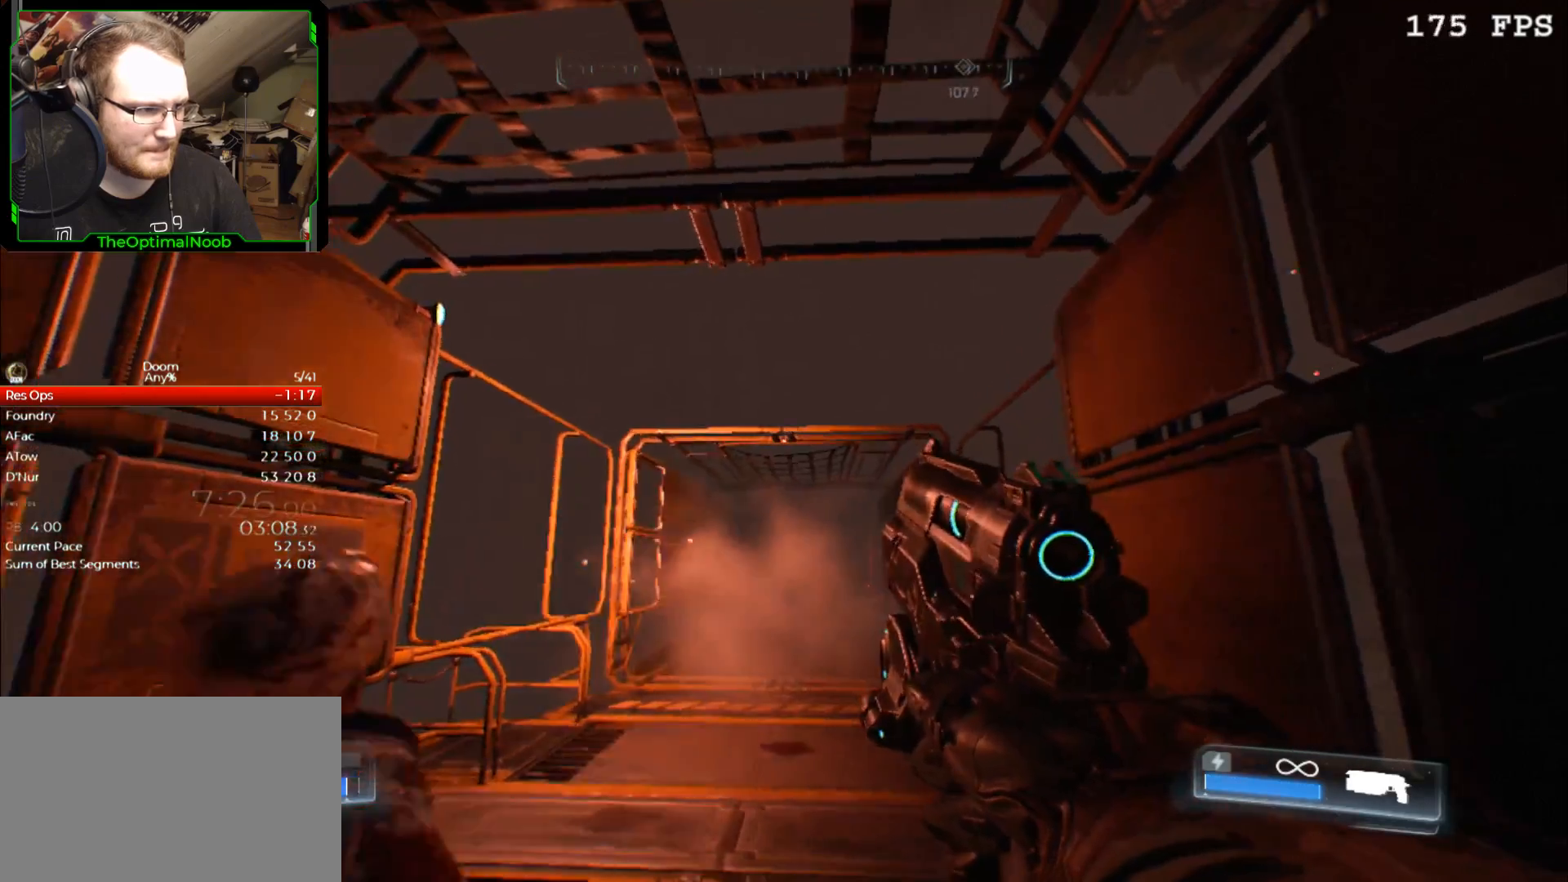
{"keys": [], "mouse": [], "events": [[67, "f", "down"], [167, "f", "up"], [300, "a", "up"], [300, "s", "up"]]}
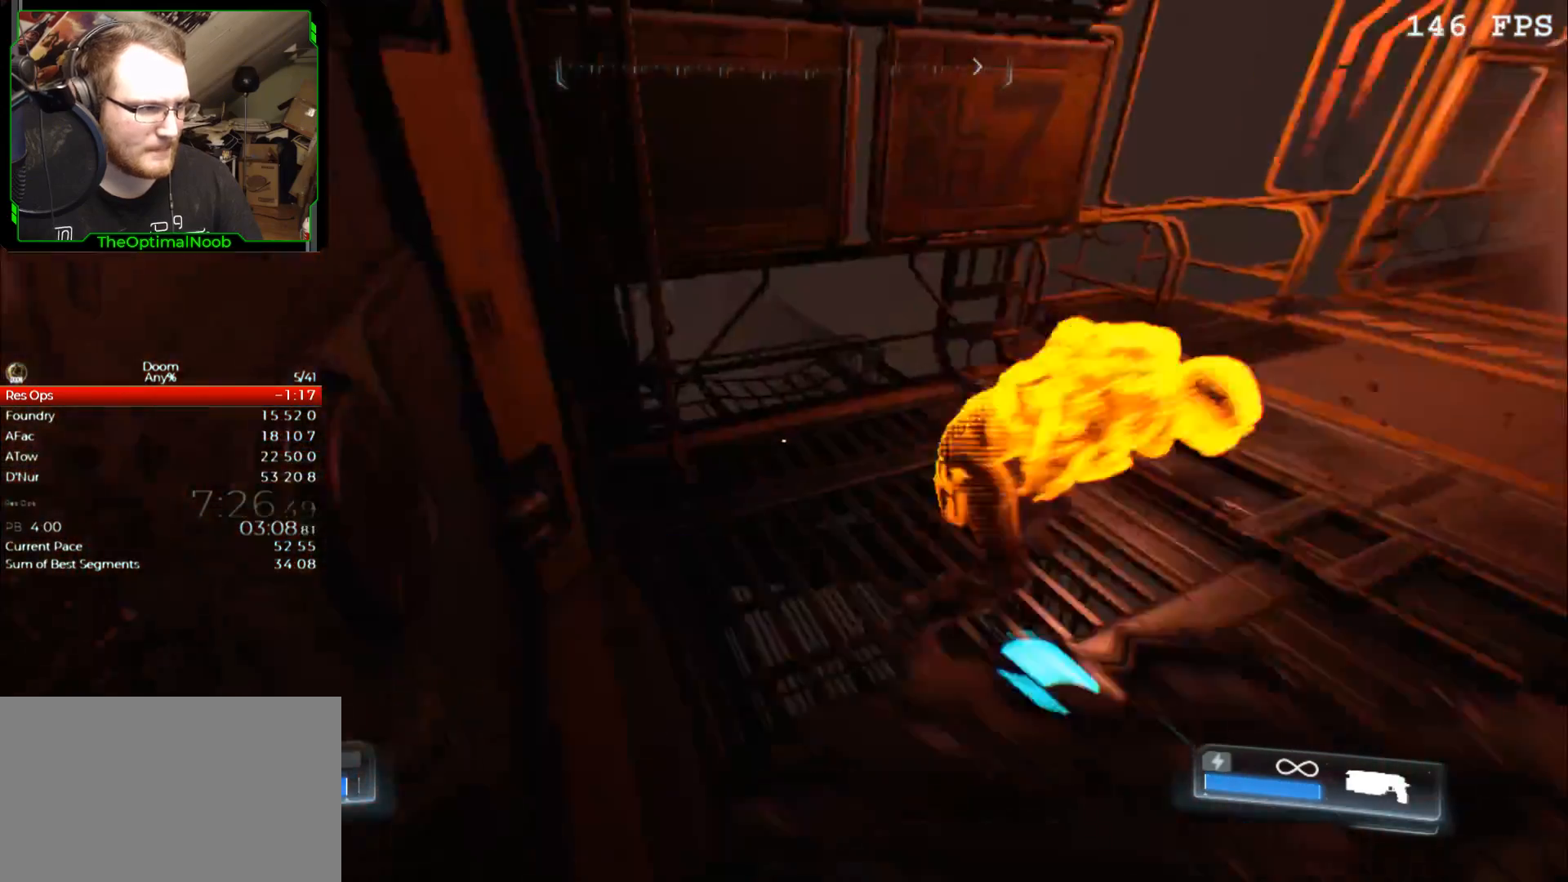
{"keys": [], "mouse": [], "events": [[200, "a", "down"], [300, "a", "up"]]}
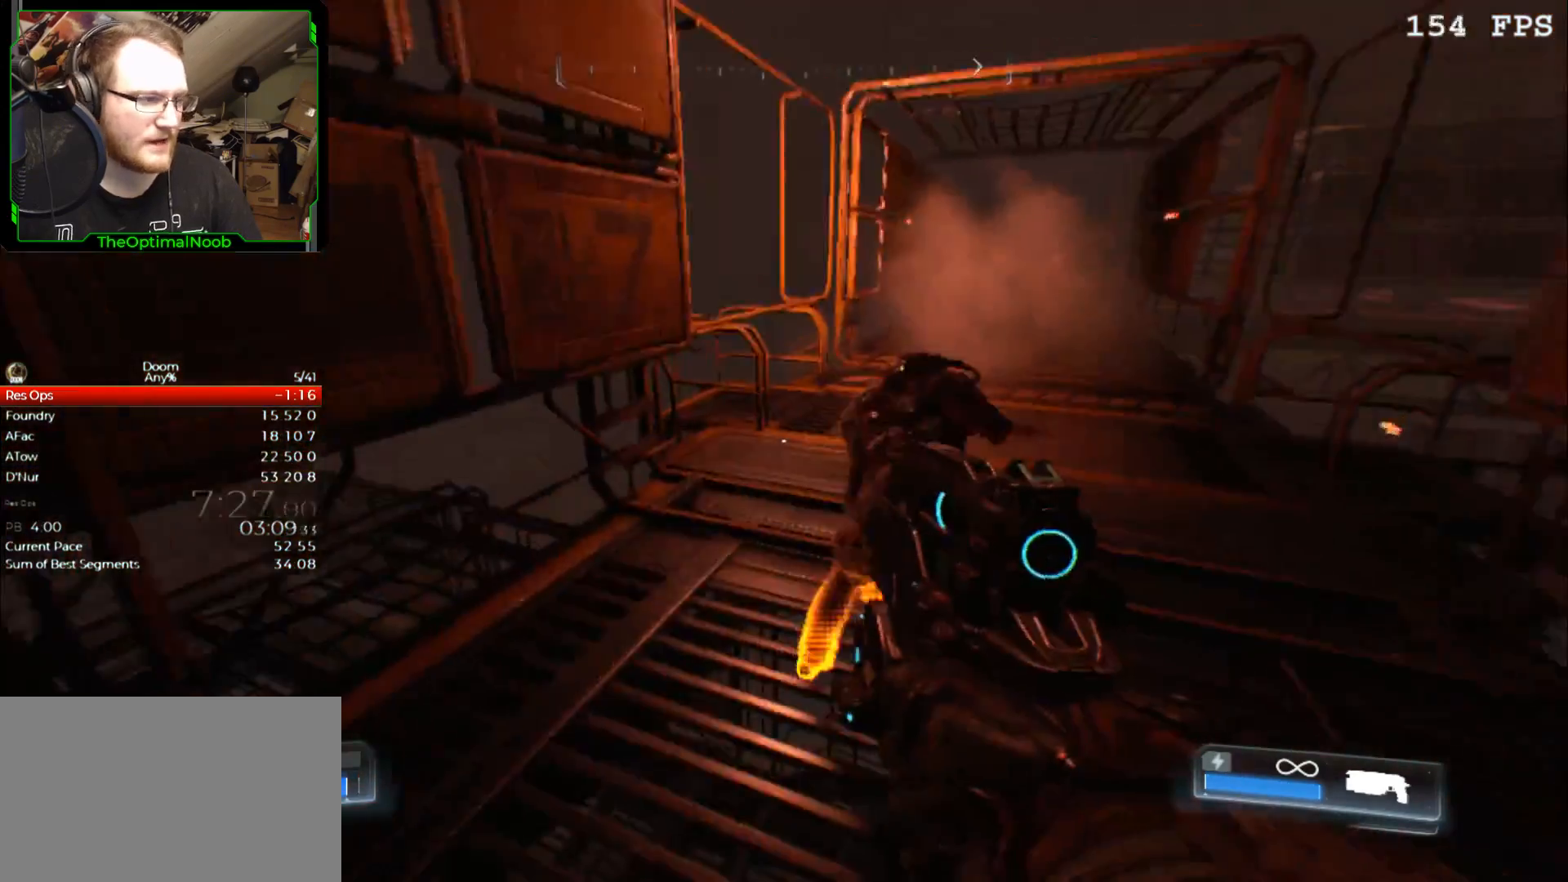
{"keys": [], "mouse": [], "events": [[67, "f", "down"], [167, "f", "up"], [333, "f", "down"], [400, "f", "up"]]}
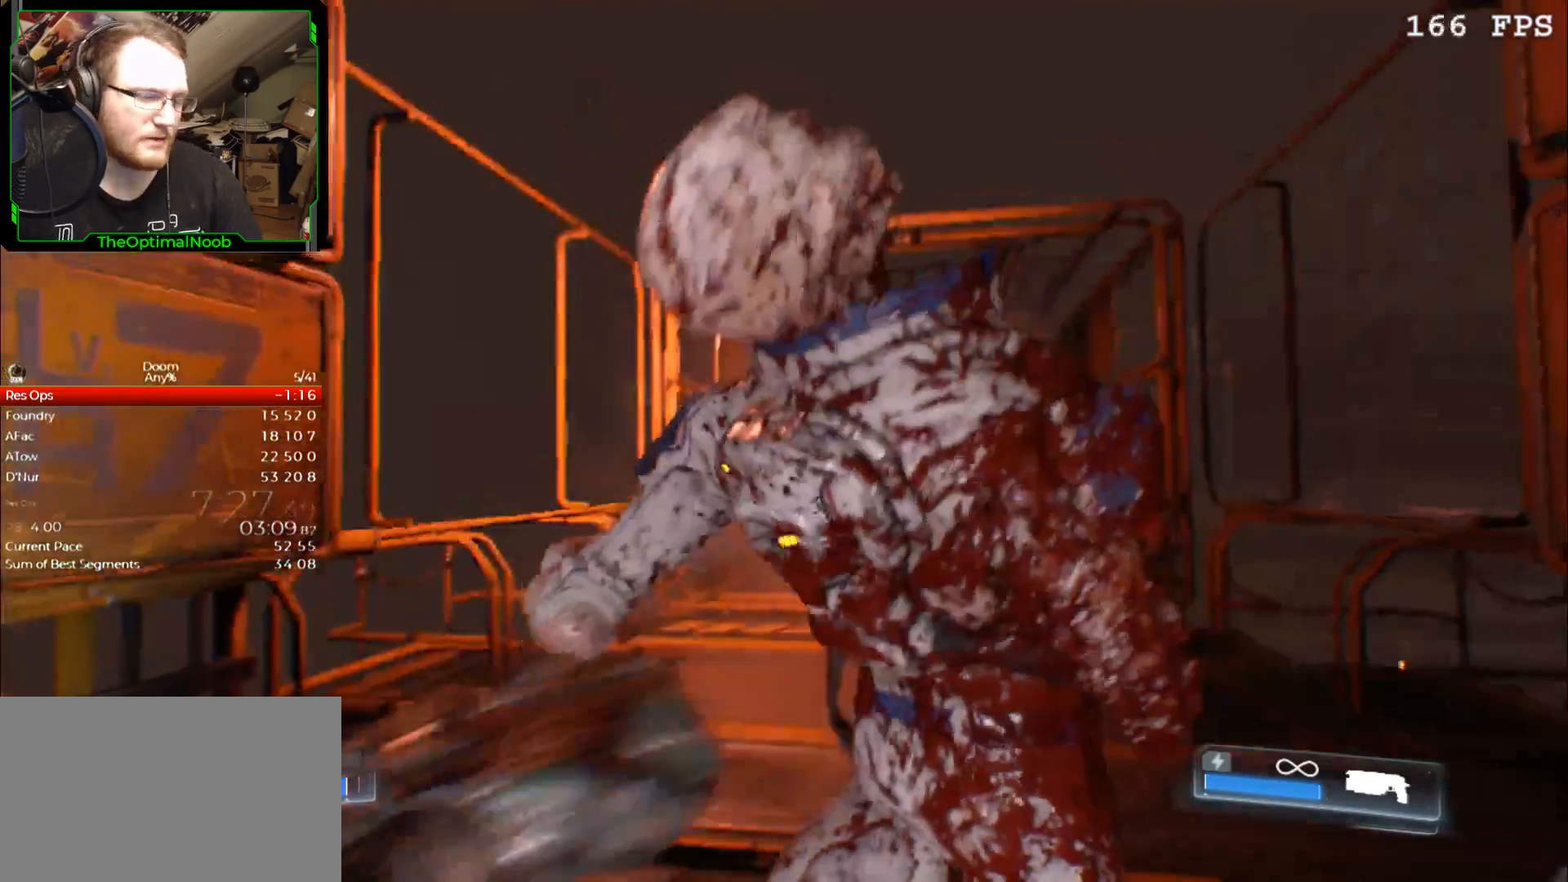
{"keys": [], "mouse": [], "events": []}
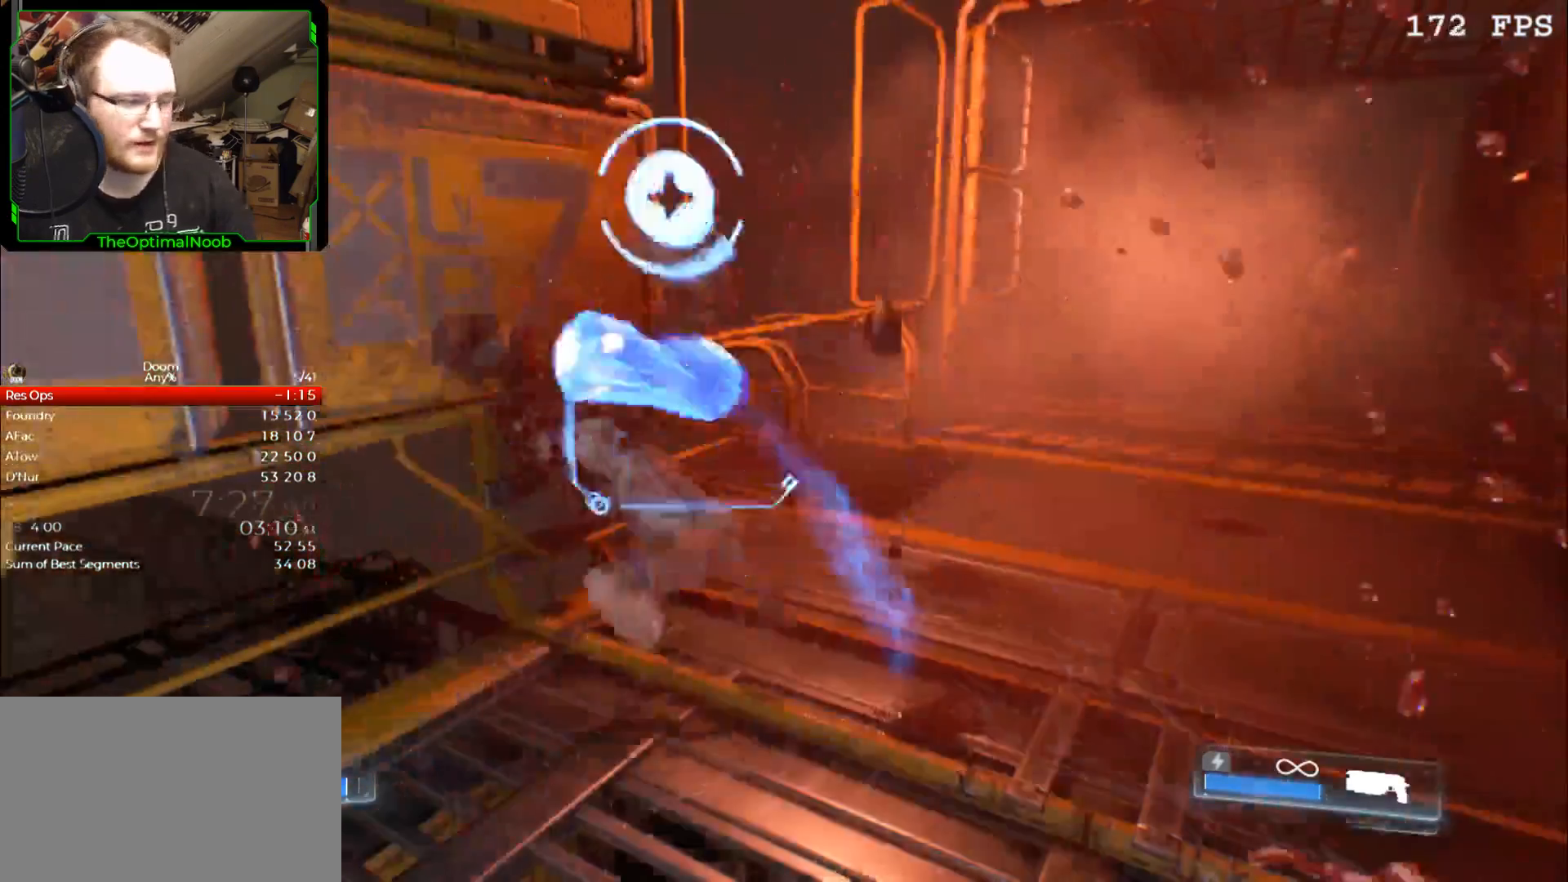
{"keys": ["w"], "mouse": [], "events": [[333, "w", "down"]]}